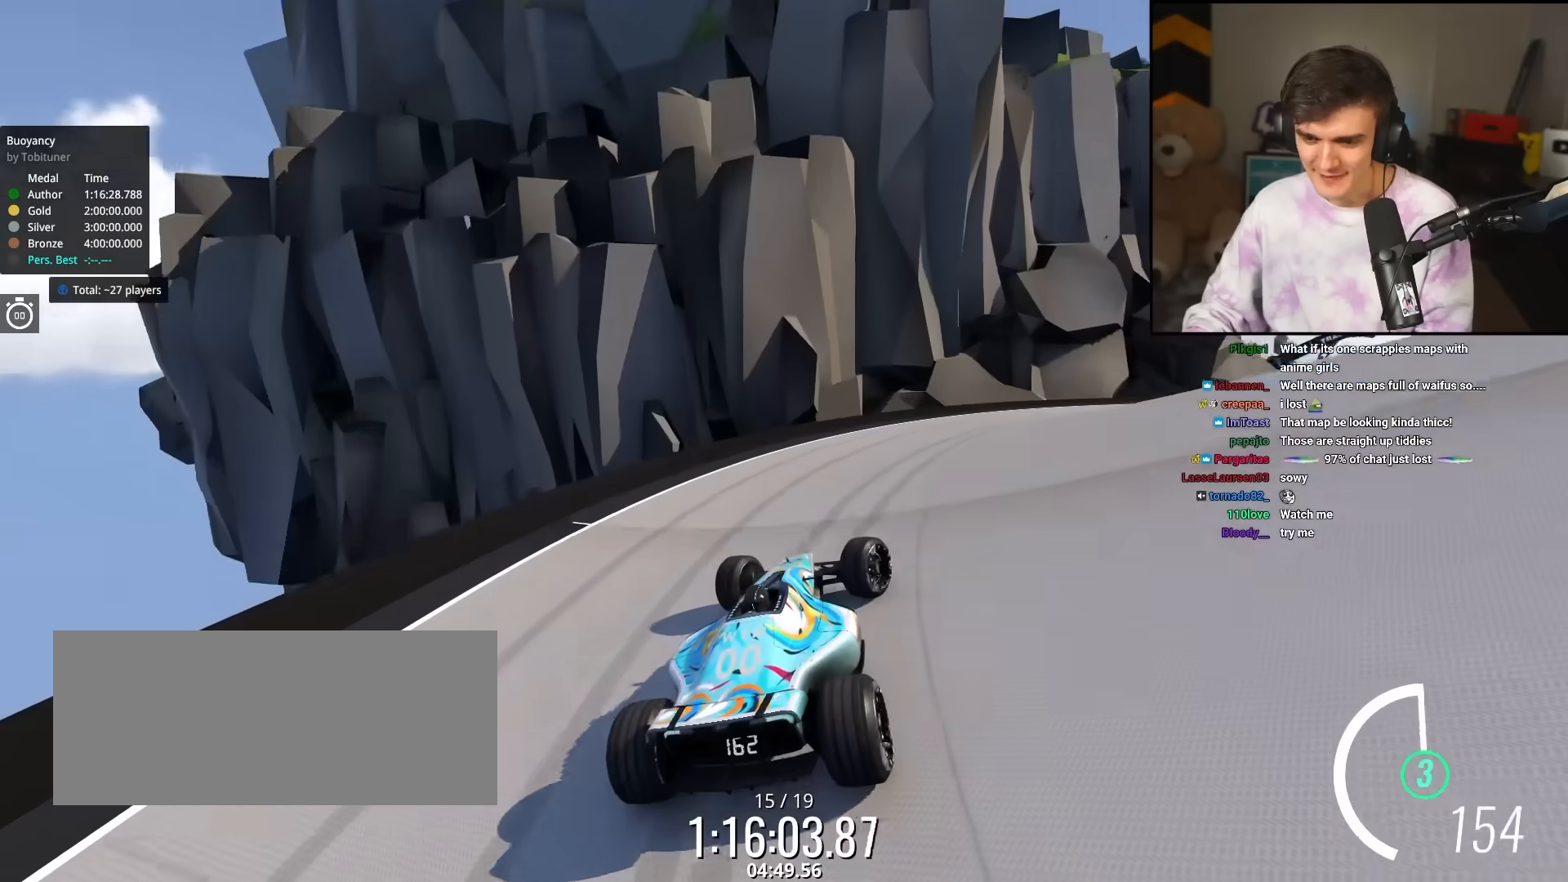
Gameplay with keyboard; each line is a JSON object with the keys held at the frame after it. "events" lists presses ("down") and releases ("up") of "brake", "down", "left", "right" and "up" between this image and that frame as [ms after this image, input, new state], when the widget could be followed in between. No other keys are recorded. Mouse input is not recorded. Key names are as the overlay labels them; some are game actions (e.g. jump) rather than physical keys.
{"keys": ["right", "up"], "events": []}
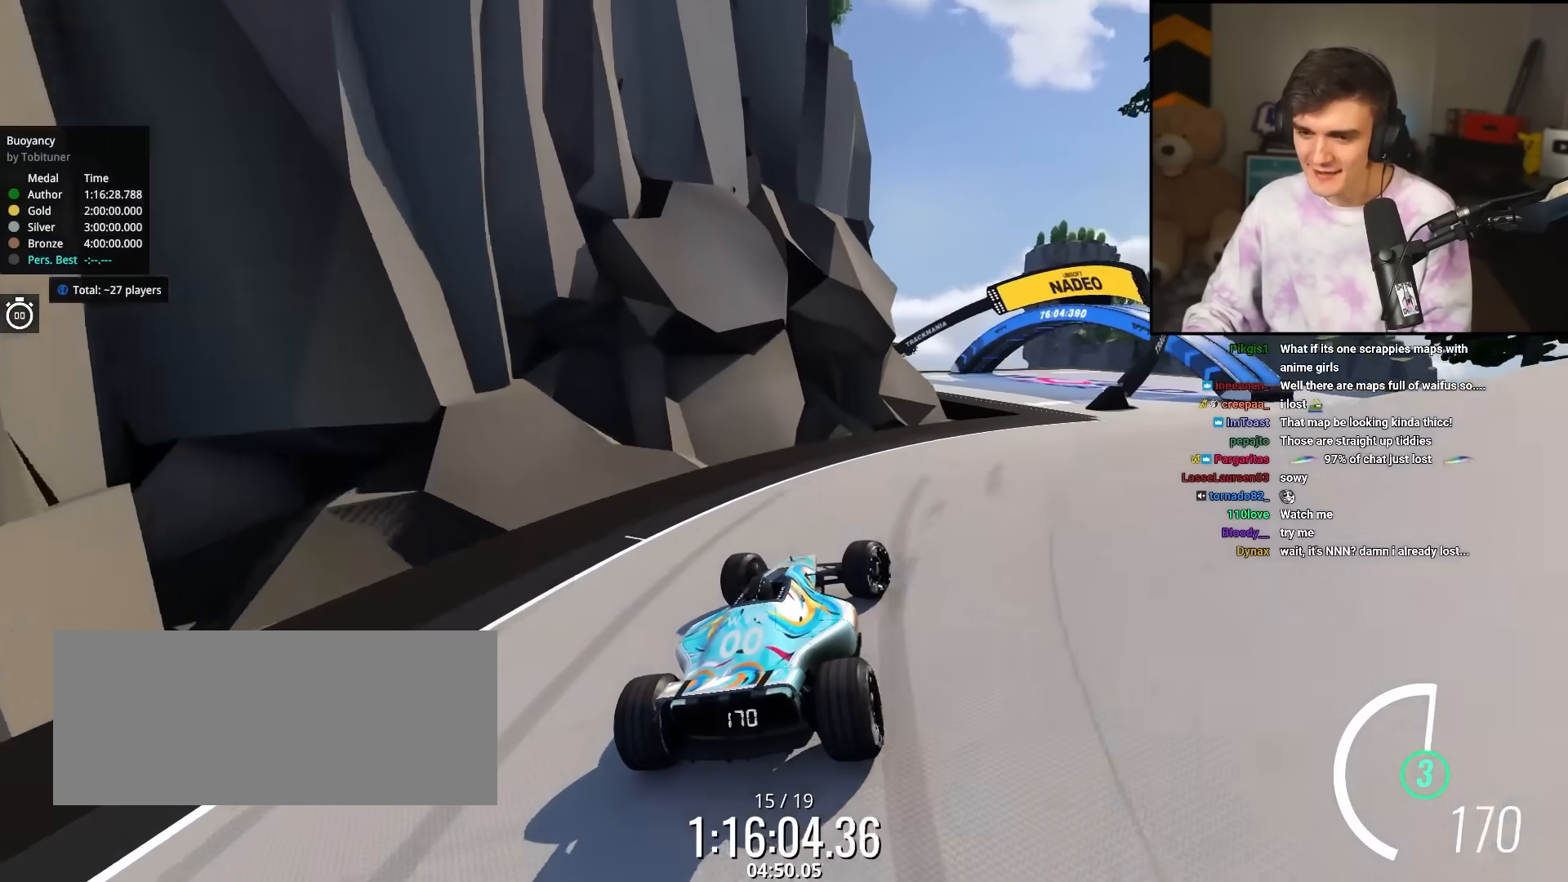
{"keys": ["right", "up"], "events": [[33, "right", "up"], [167, "right", "down"]]}
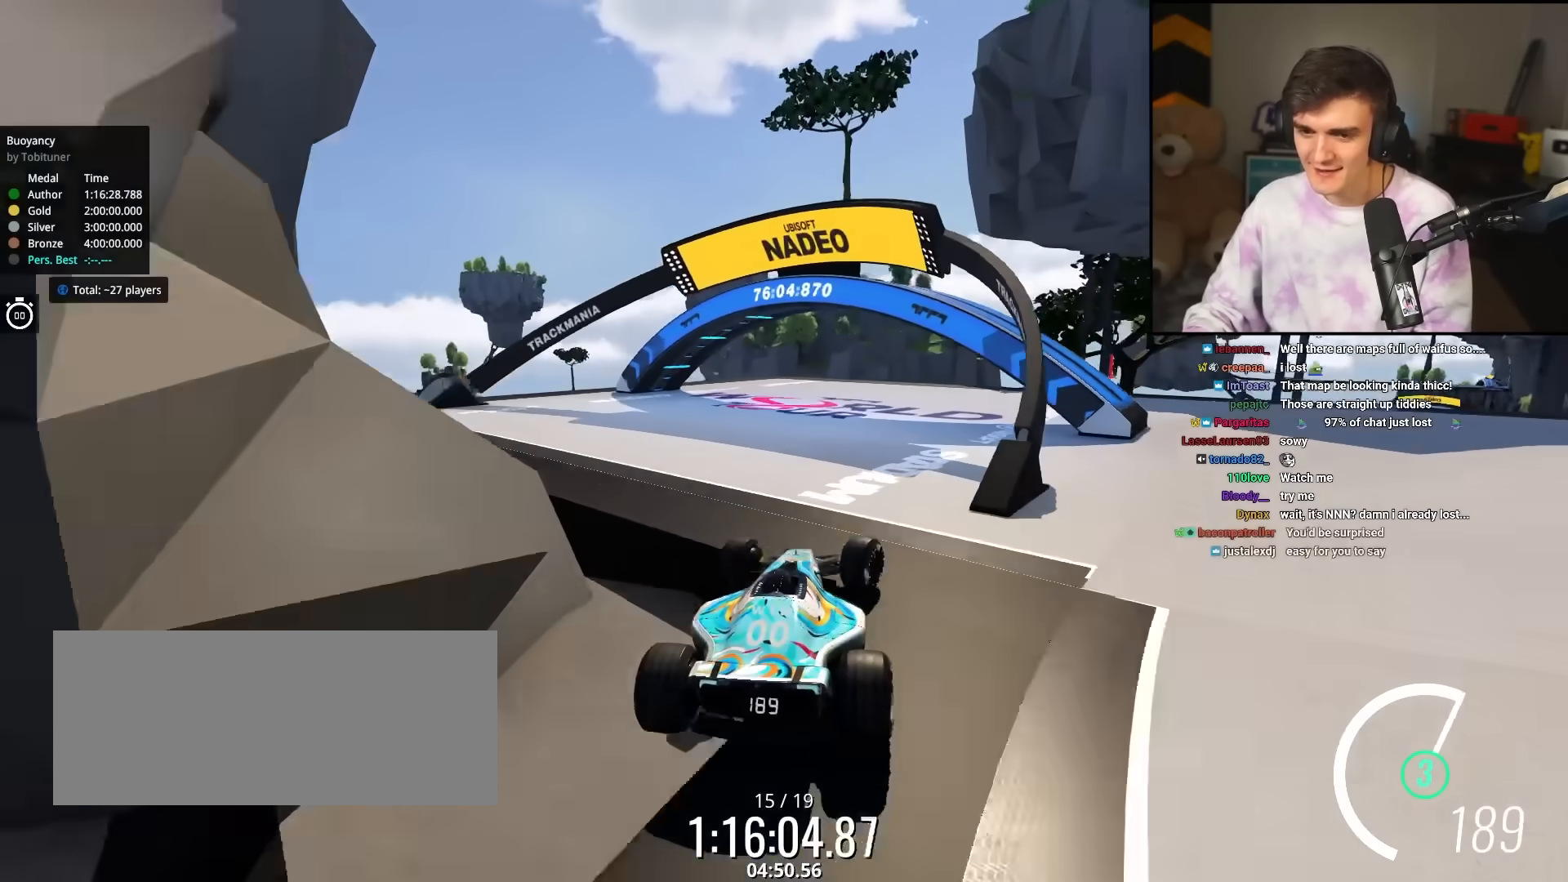
{"keys": ["right", "up"], "events": []}
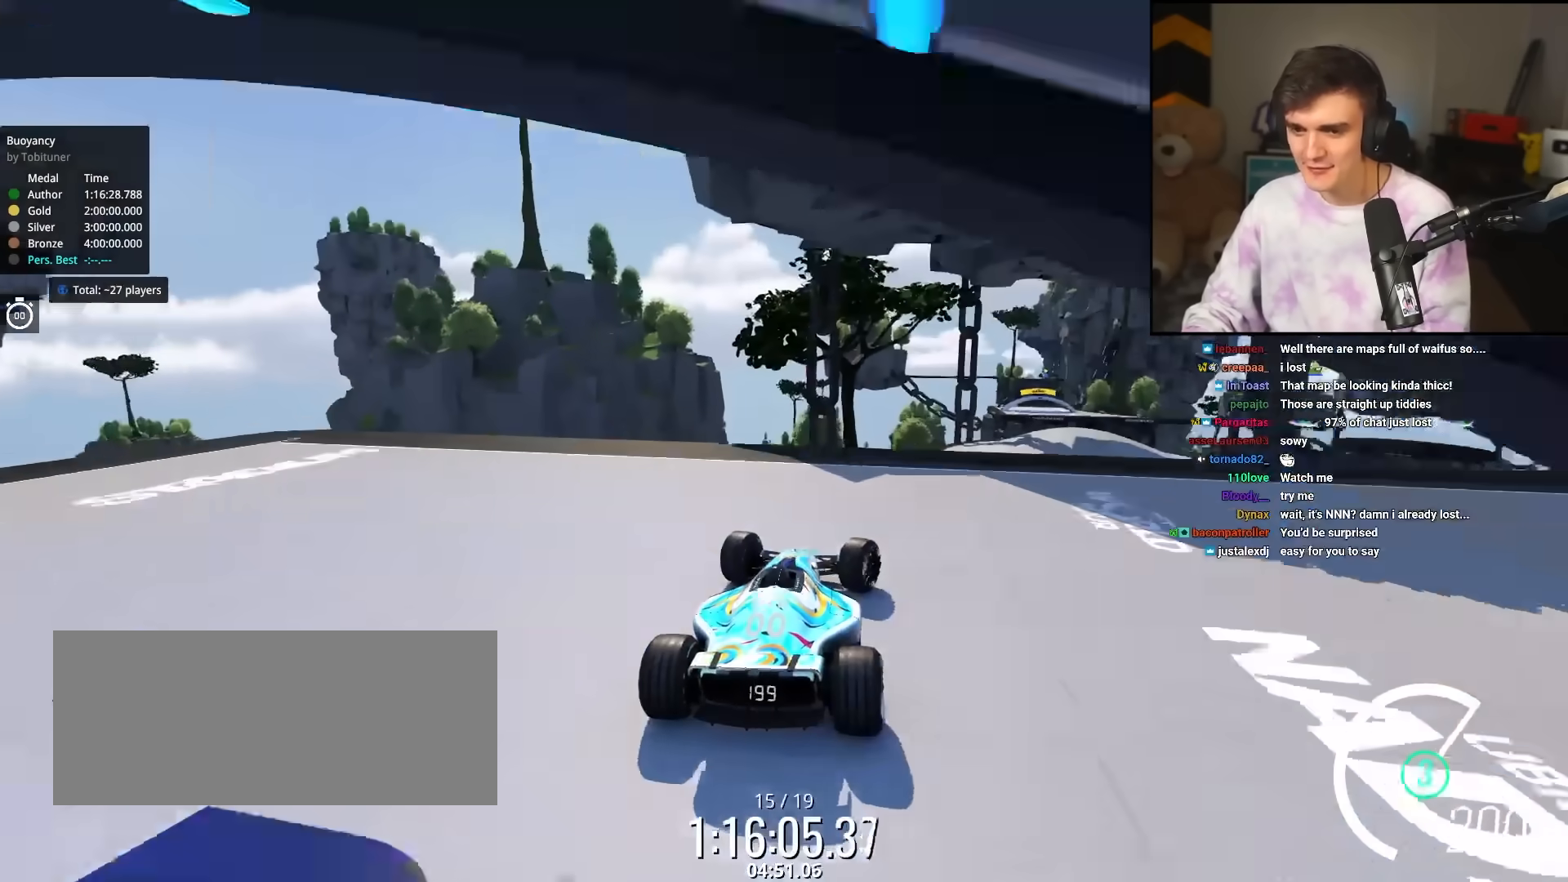
{"keys": ["left", "up"], "events": [[250, "right", "up"], [300, "left", "down"]]}
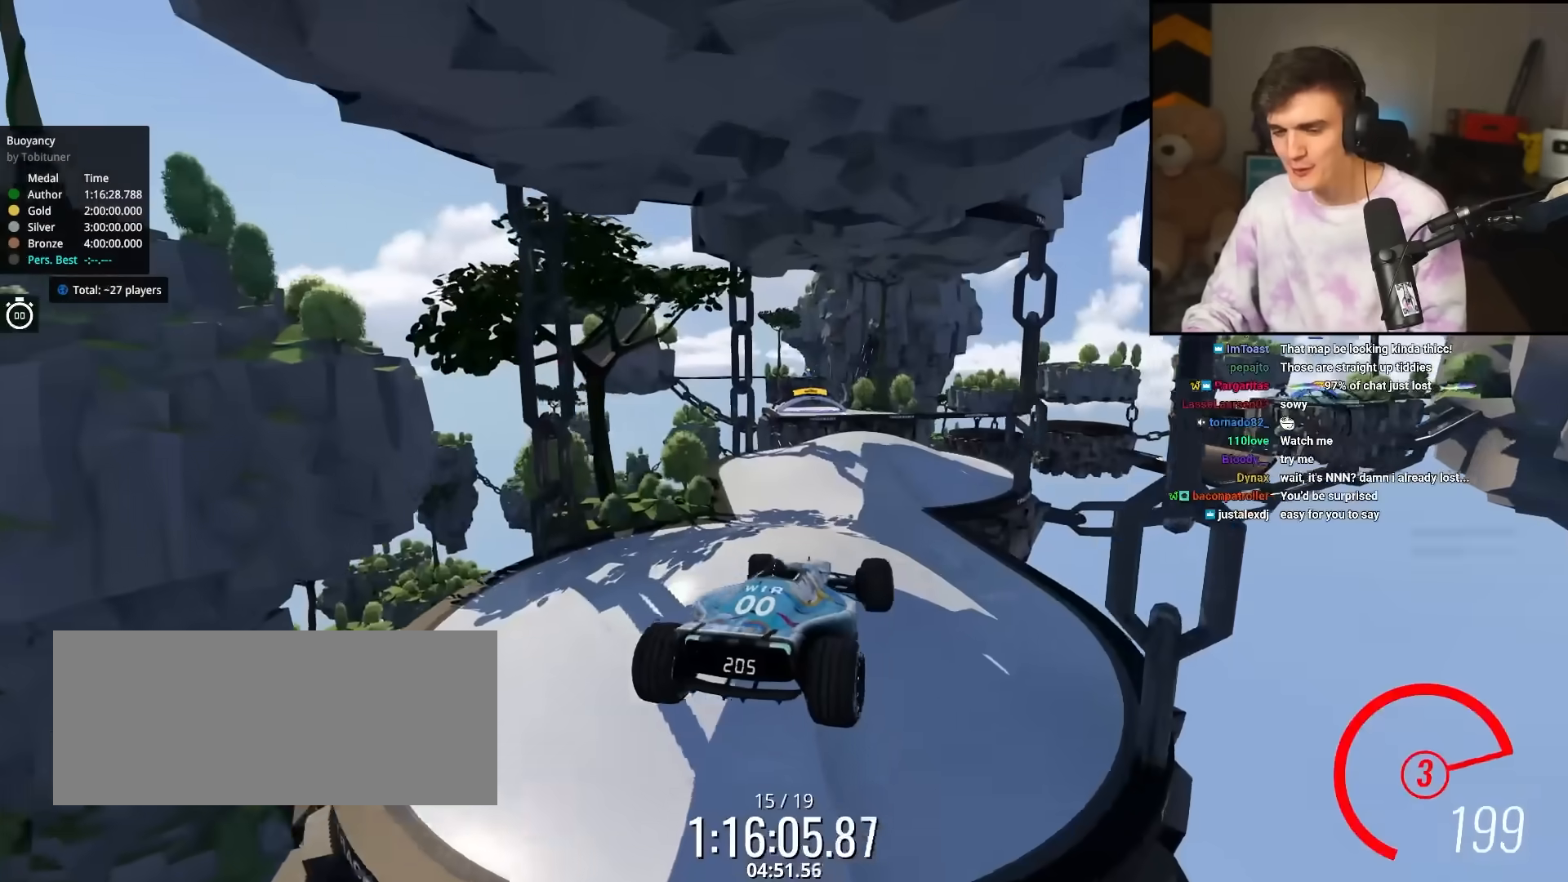
{"keys": ["up"], "events": [[83, "left", "up"]]}
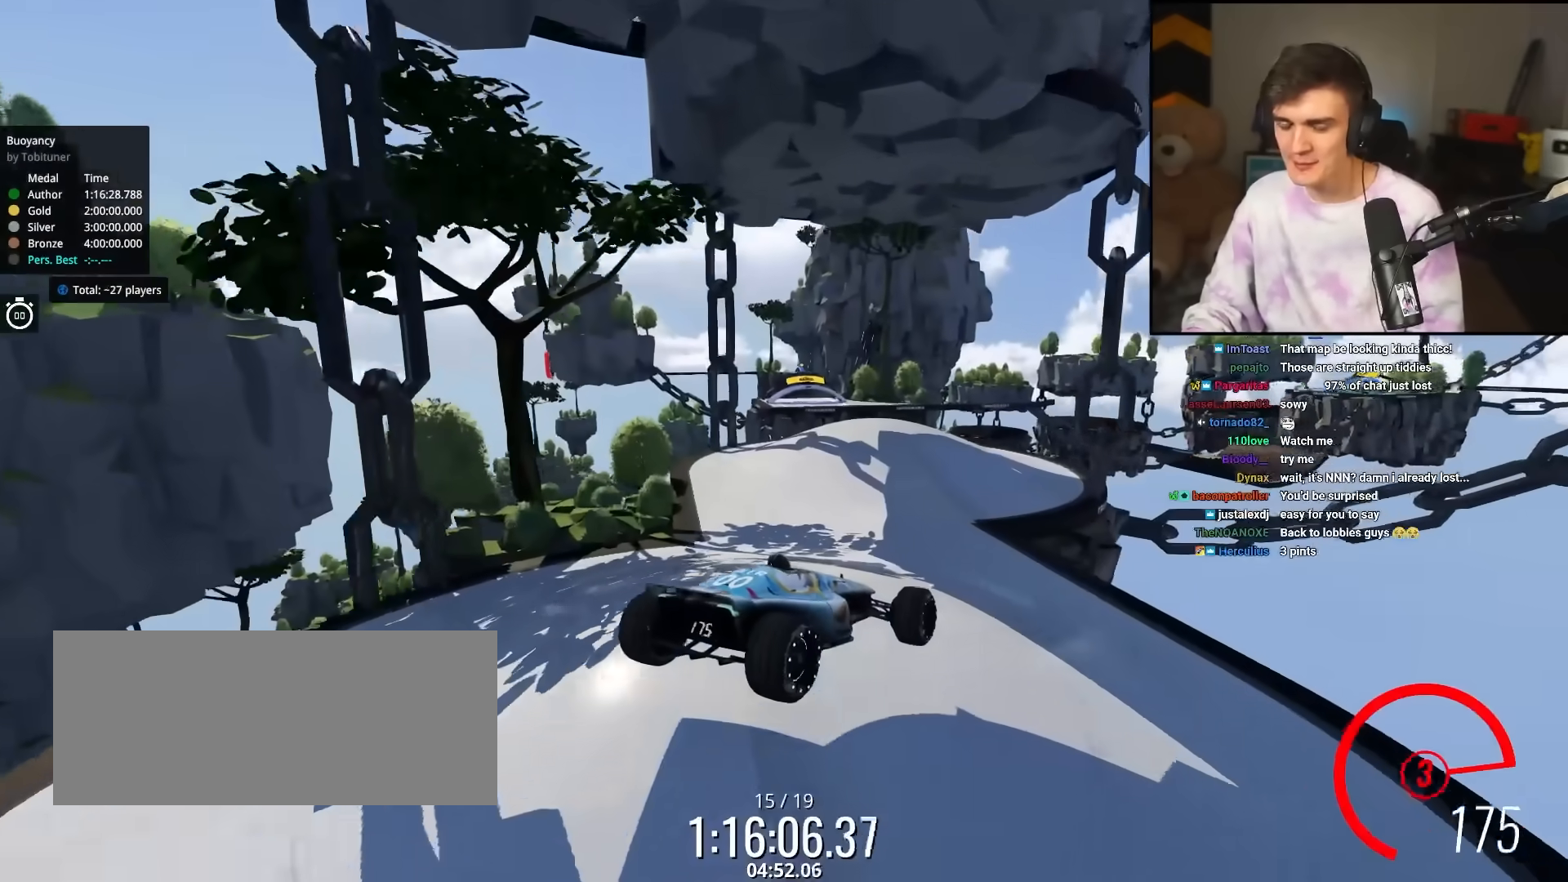
{"keys": ["left", "up"], "events": [[333, "left", "down"]]}
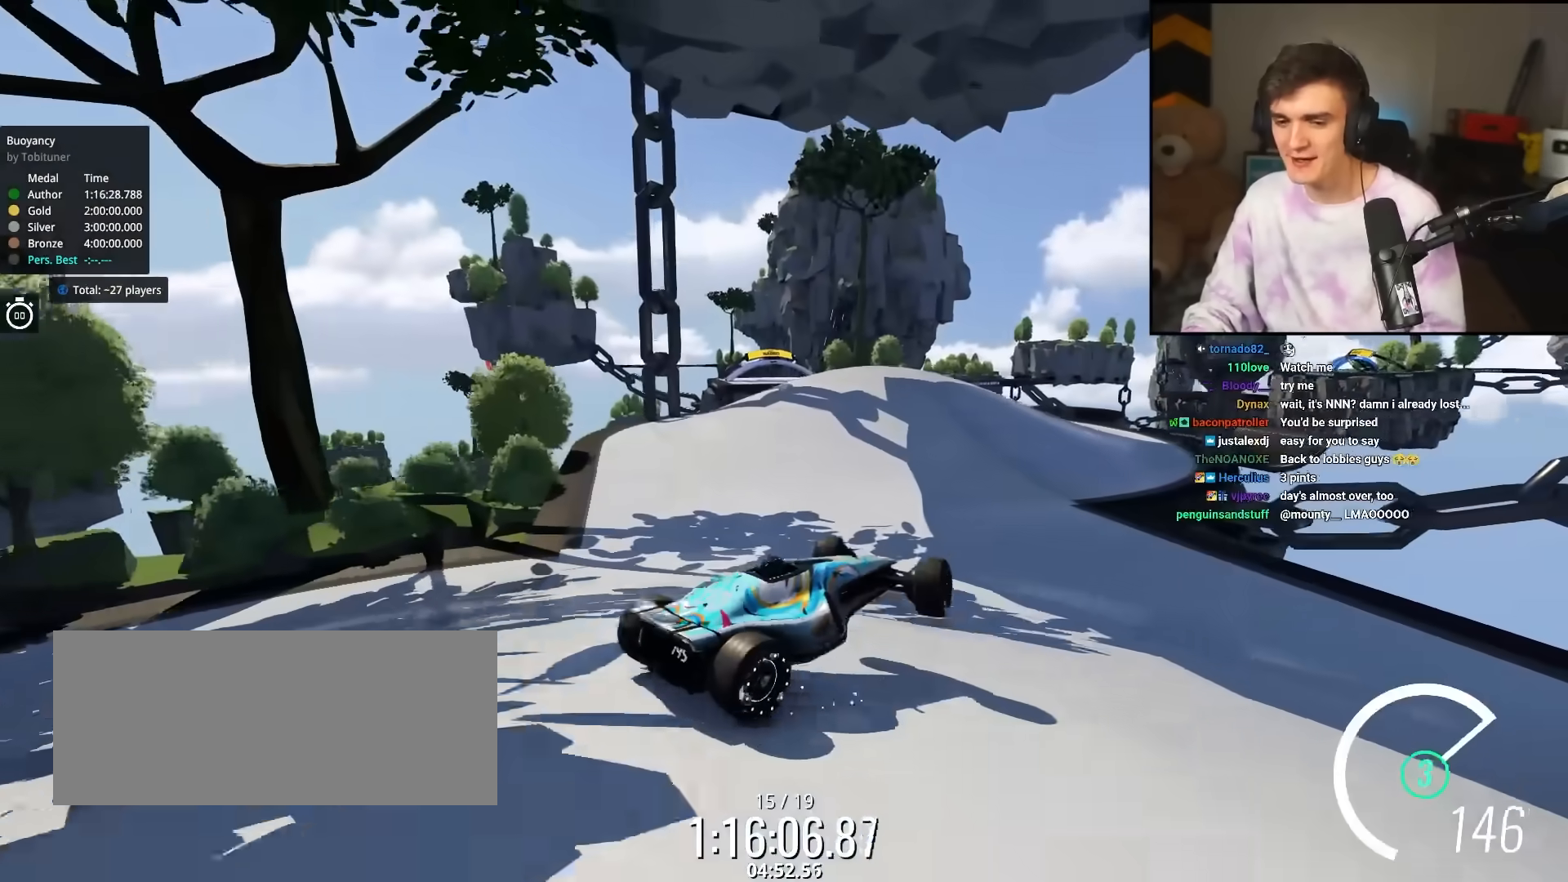
{"keys": ["up"], "events": [[250, "left", "up"], [433, "right", "down"], [483, "right", "up"]]}
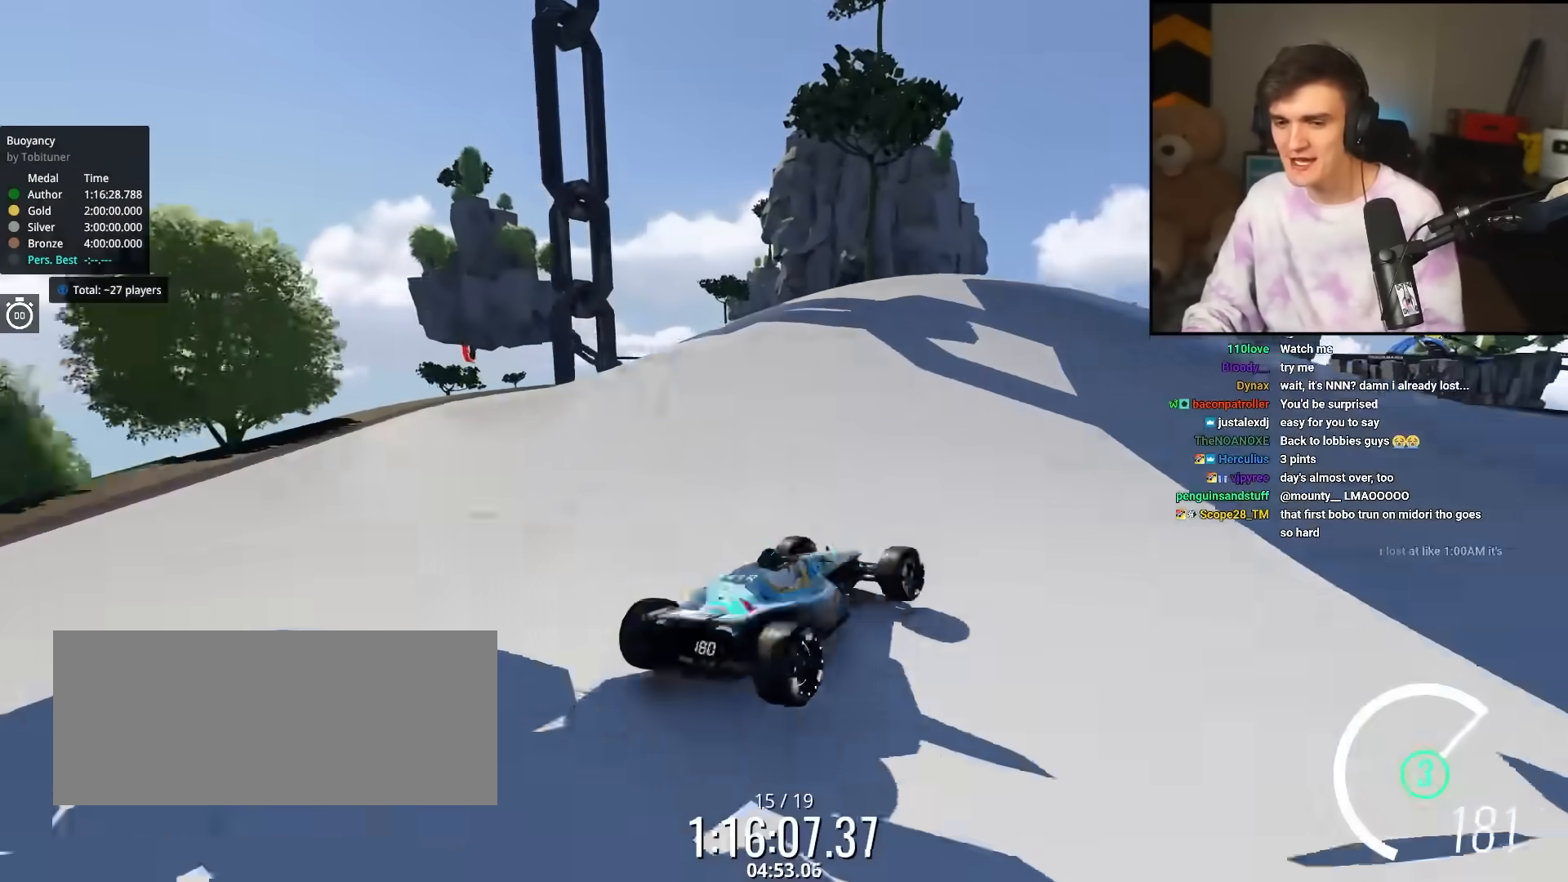
{"keys": ["right", "up"], "events": [[217, "left", "down"], [400, "left", "up"], [500, "right", "down"]]}
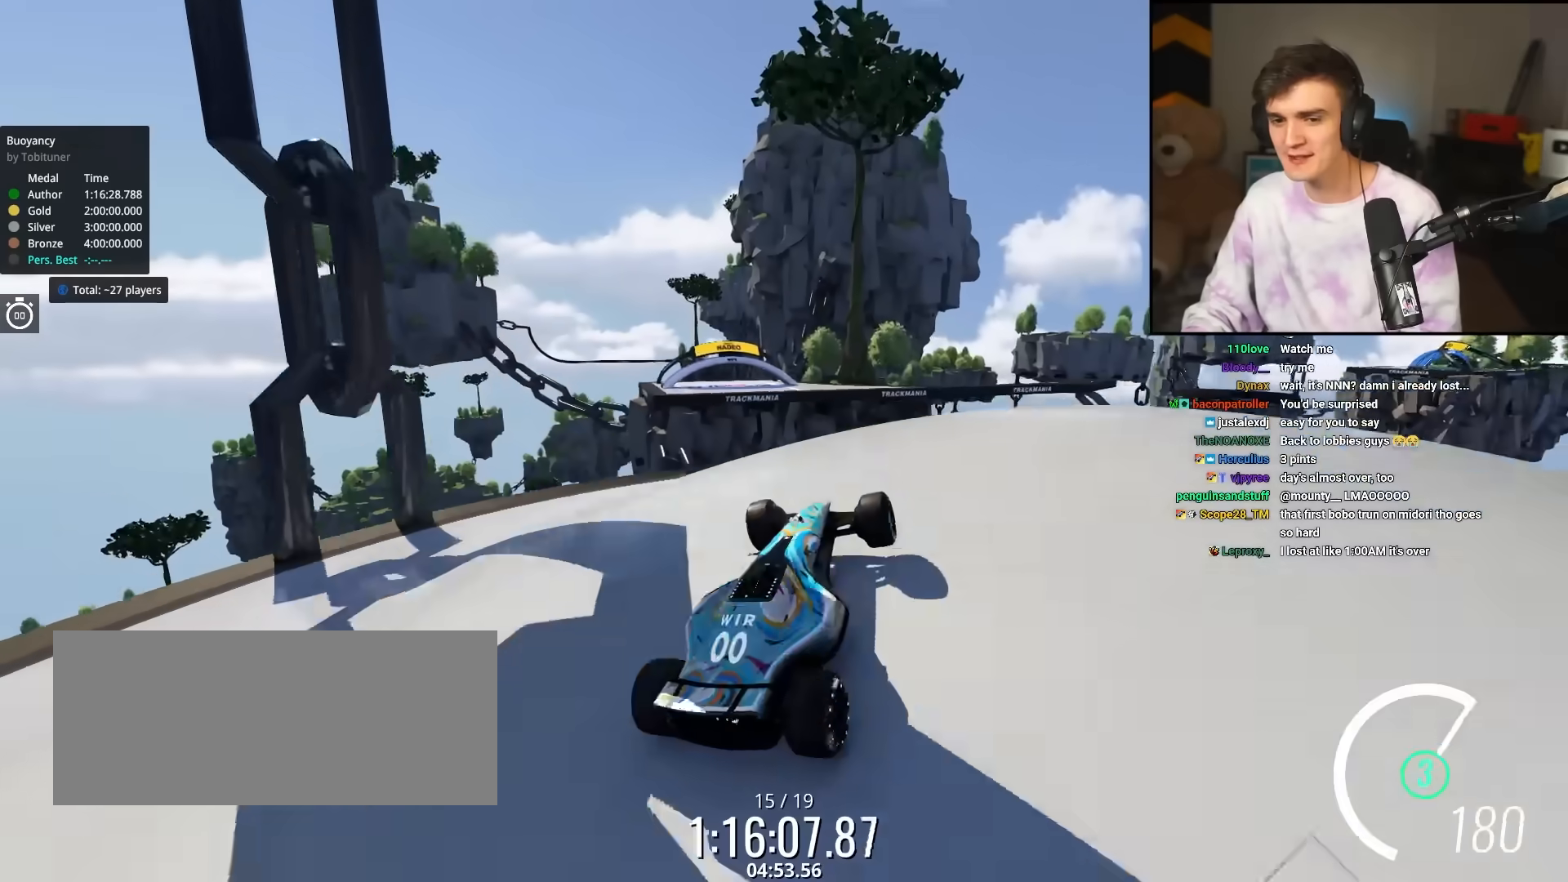
{"keys": ["right", "up"], "events": []}
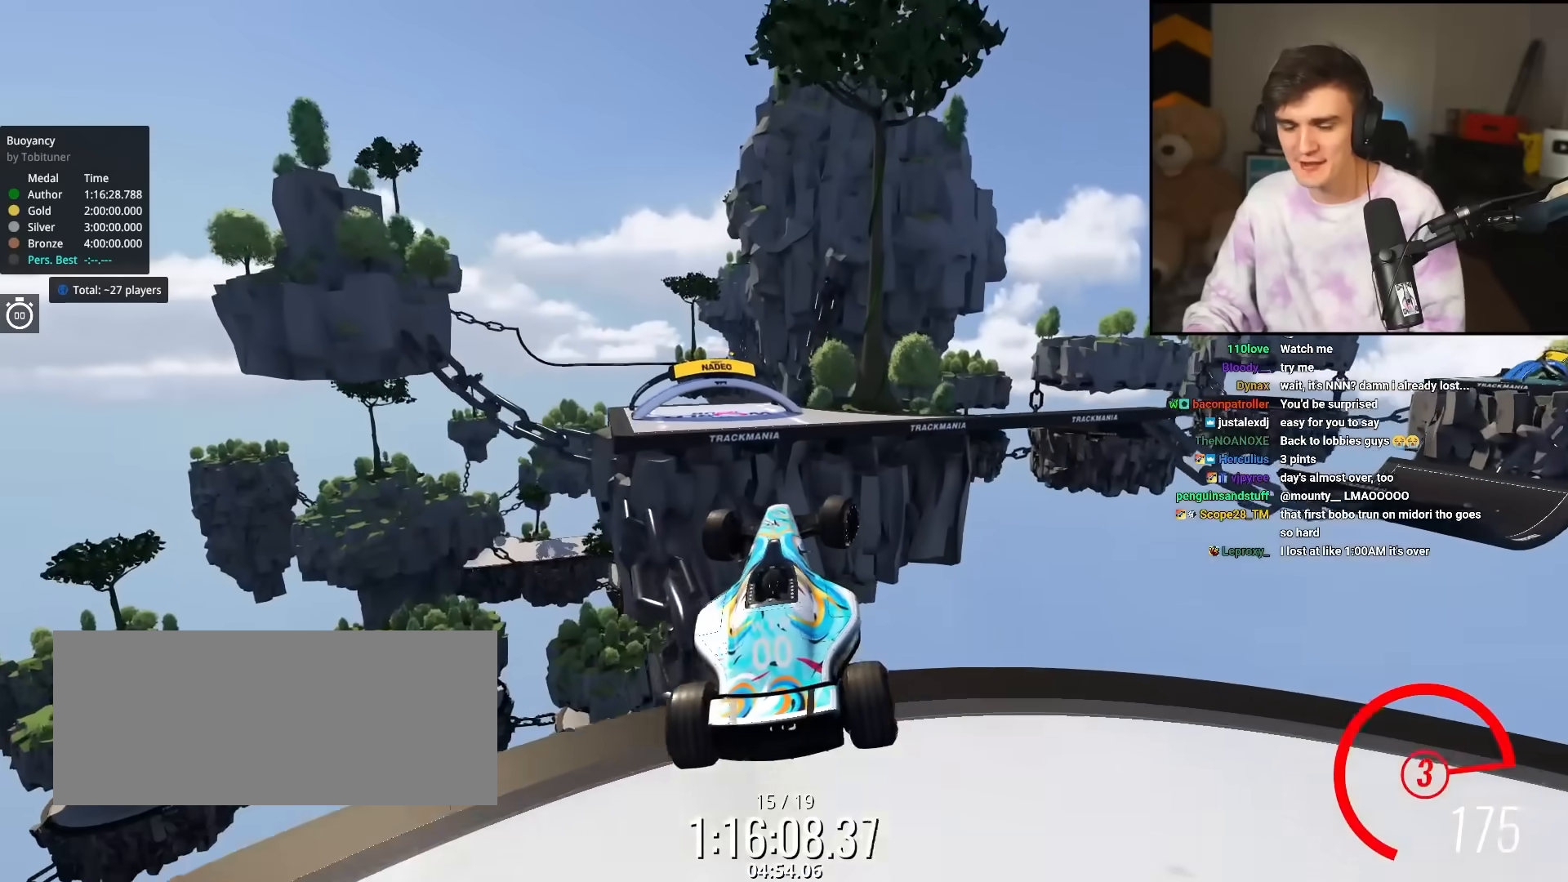
{"keys": ["up"], "events": [[300, "right", "up"]]}
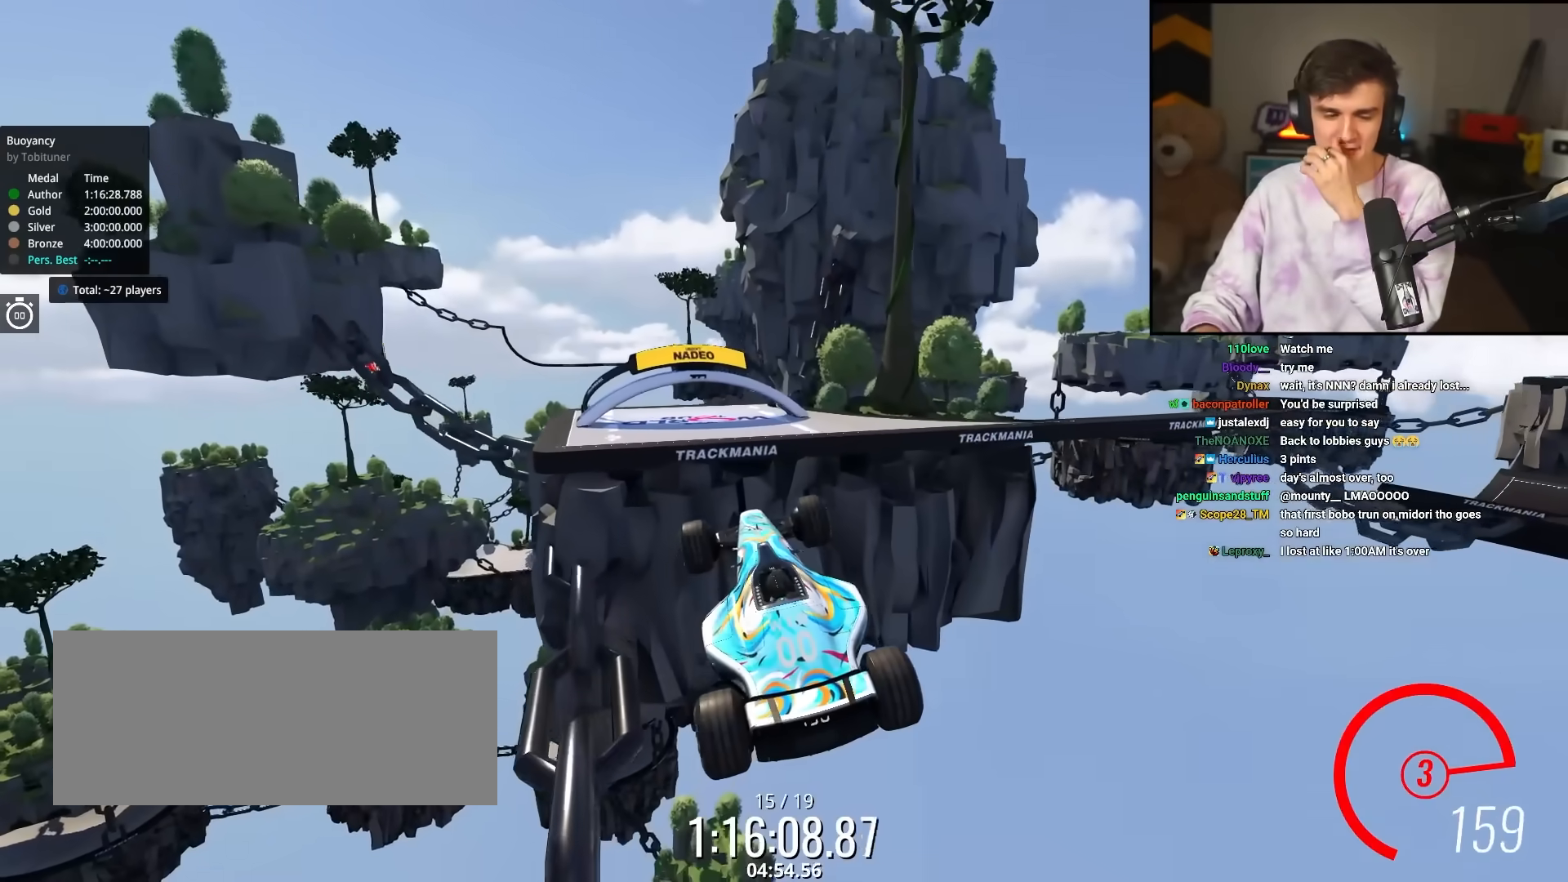
{"keys": ["up"], "events": []}
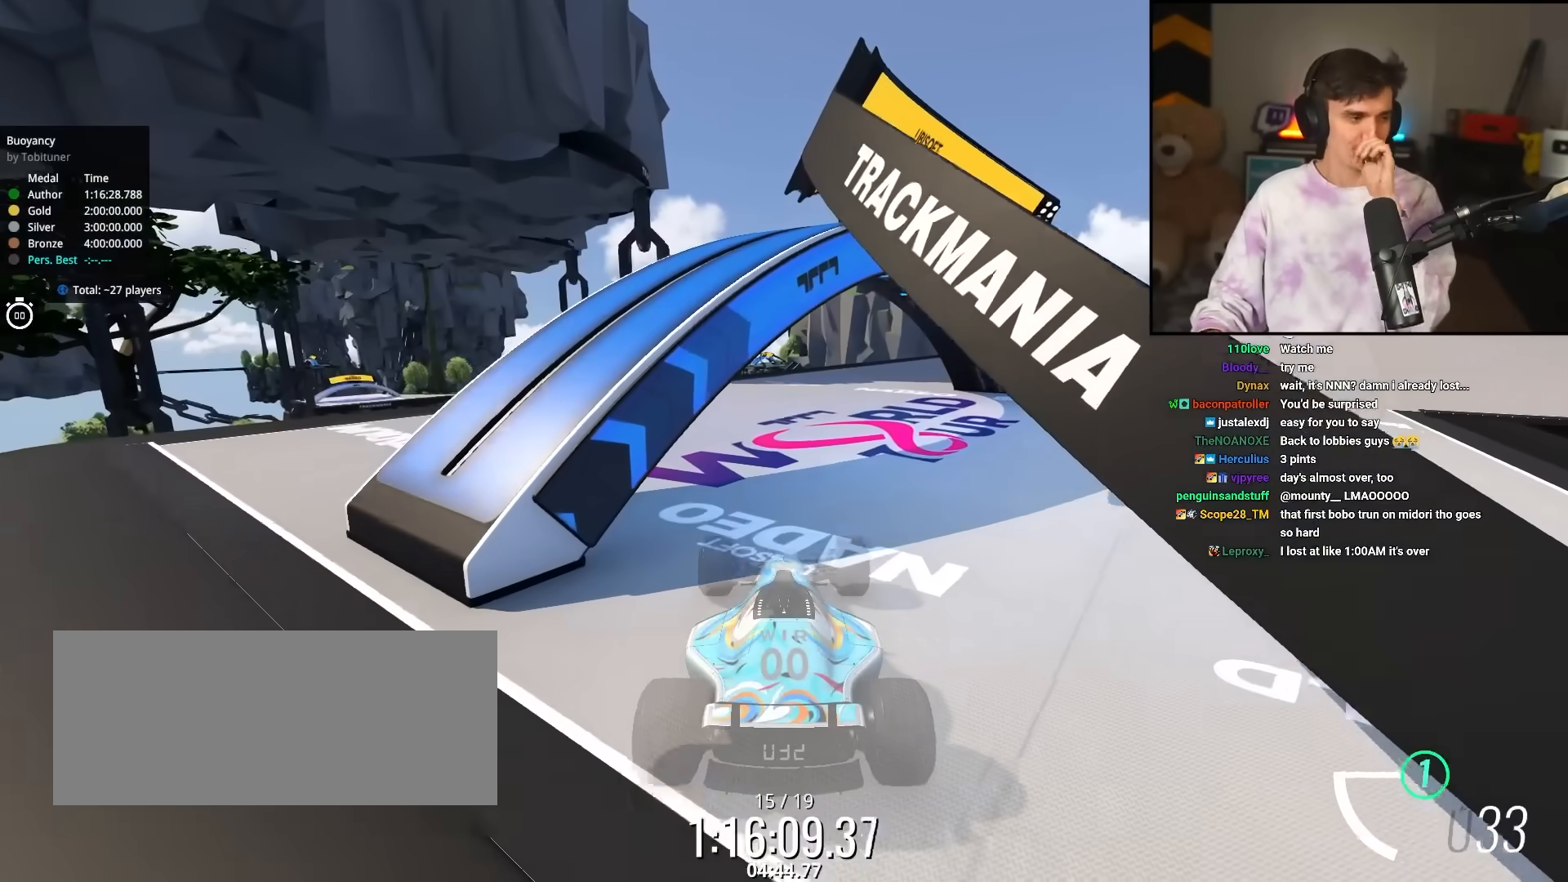
{"keys": ["up"], "events": []}
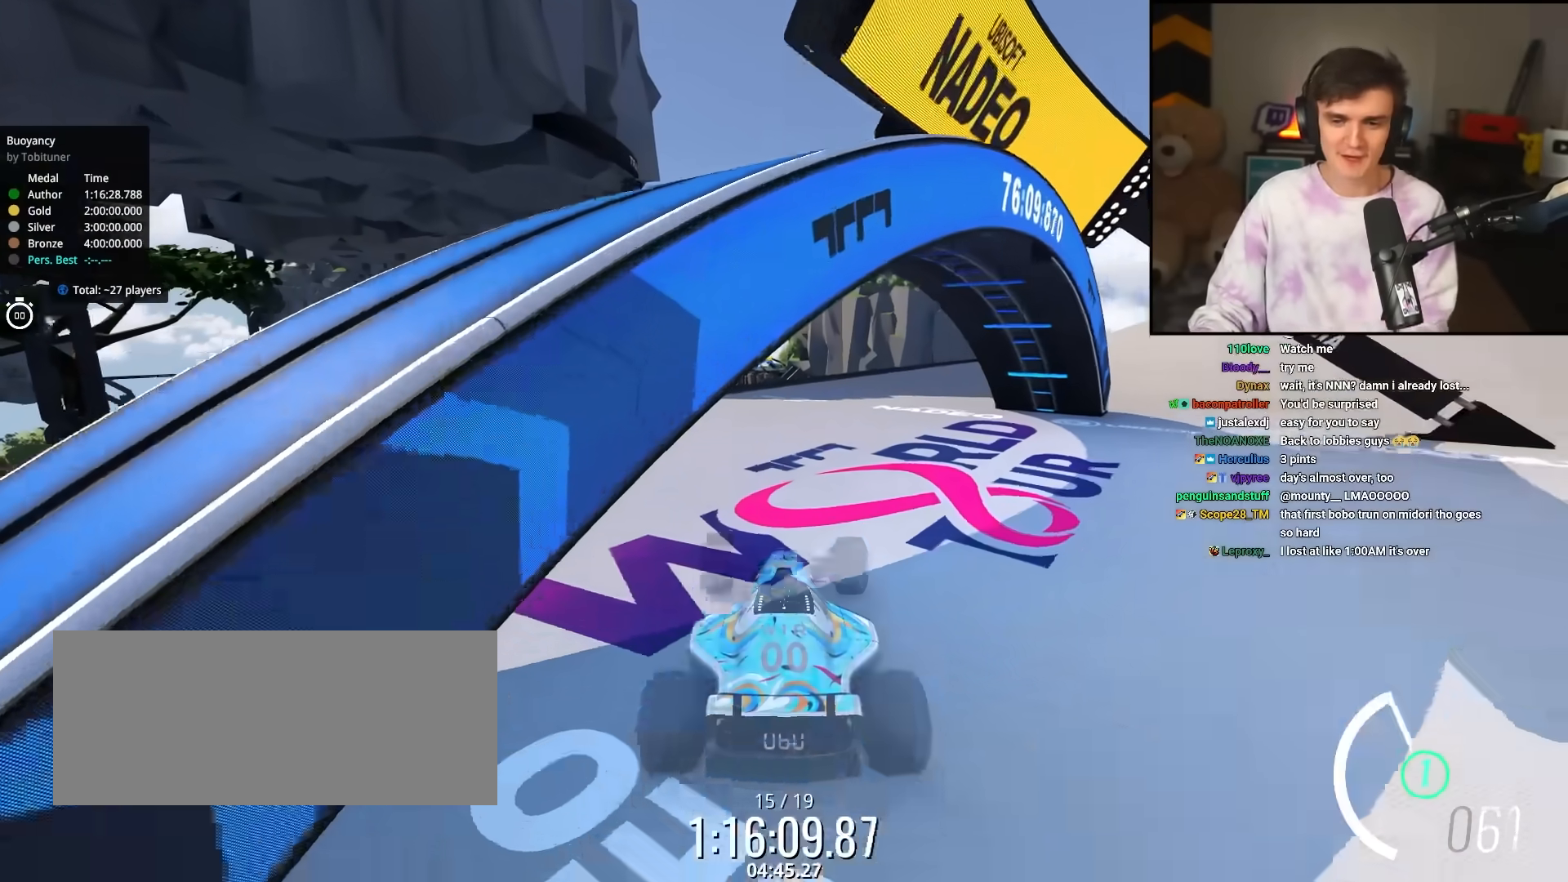
{"keys": ["brake", "right", "up"], "events": [[500, "brake", "down"], [500, "right", "down"]]}
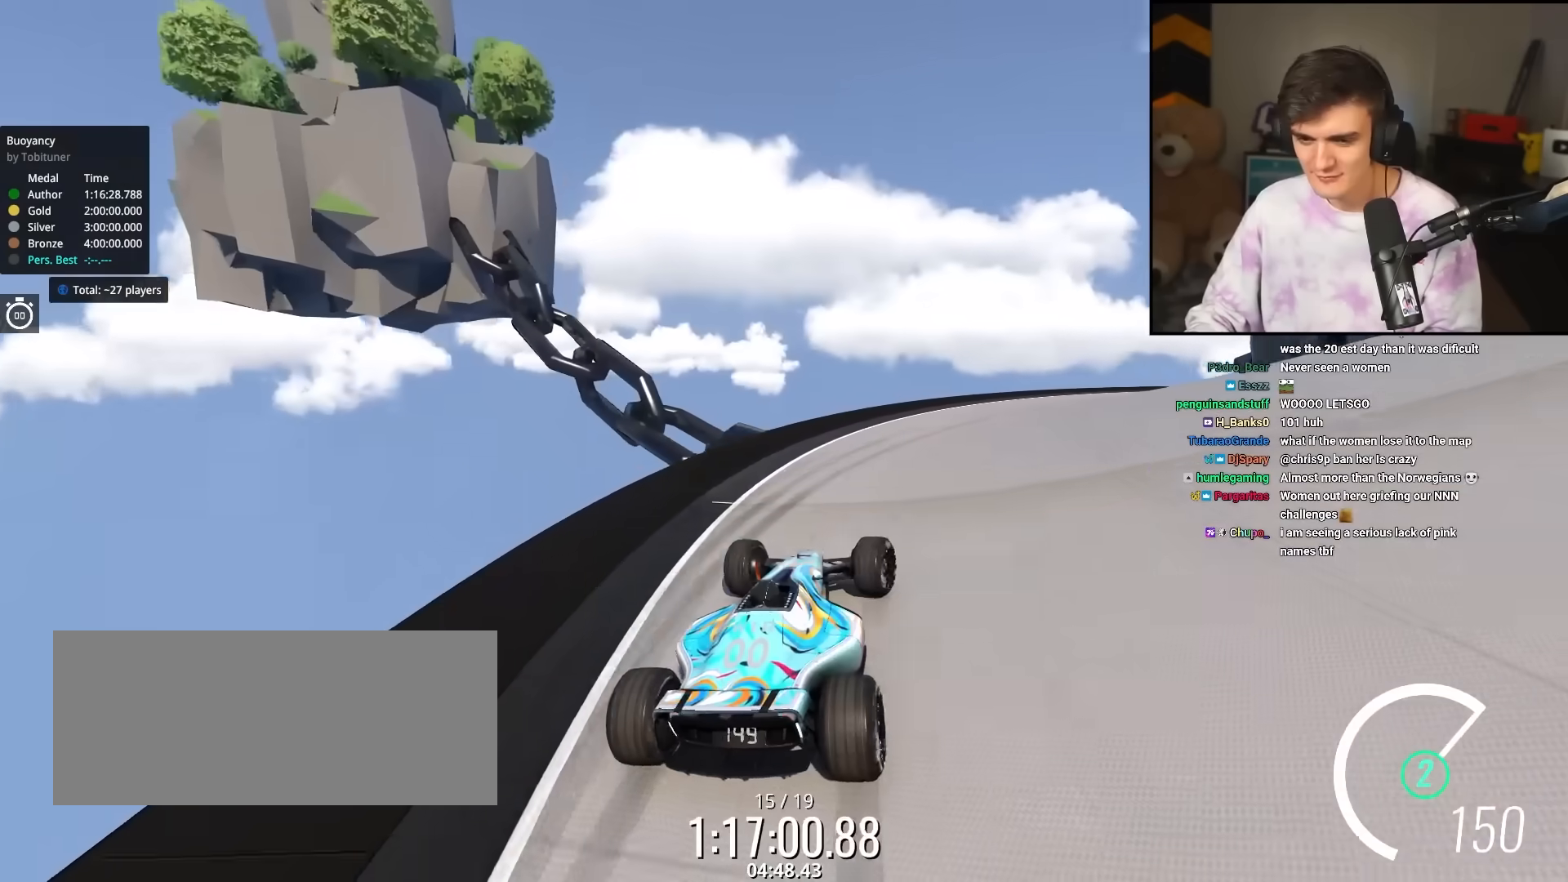
{"keys": ["right", "up"], "events": [[383, "brake", "up"]]}
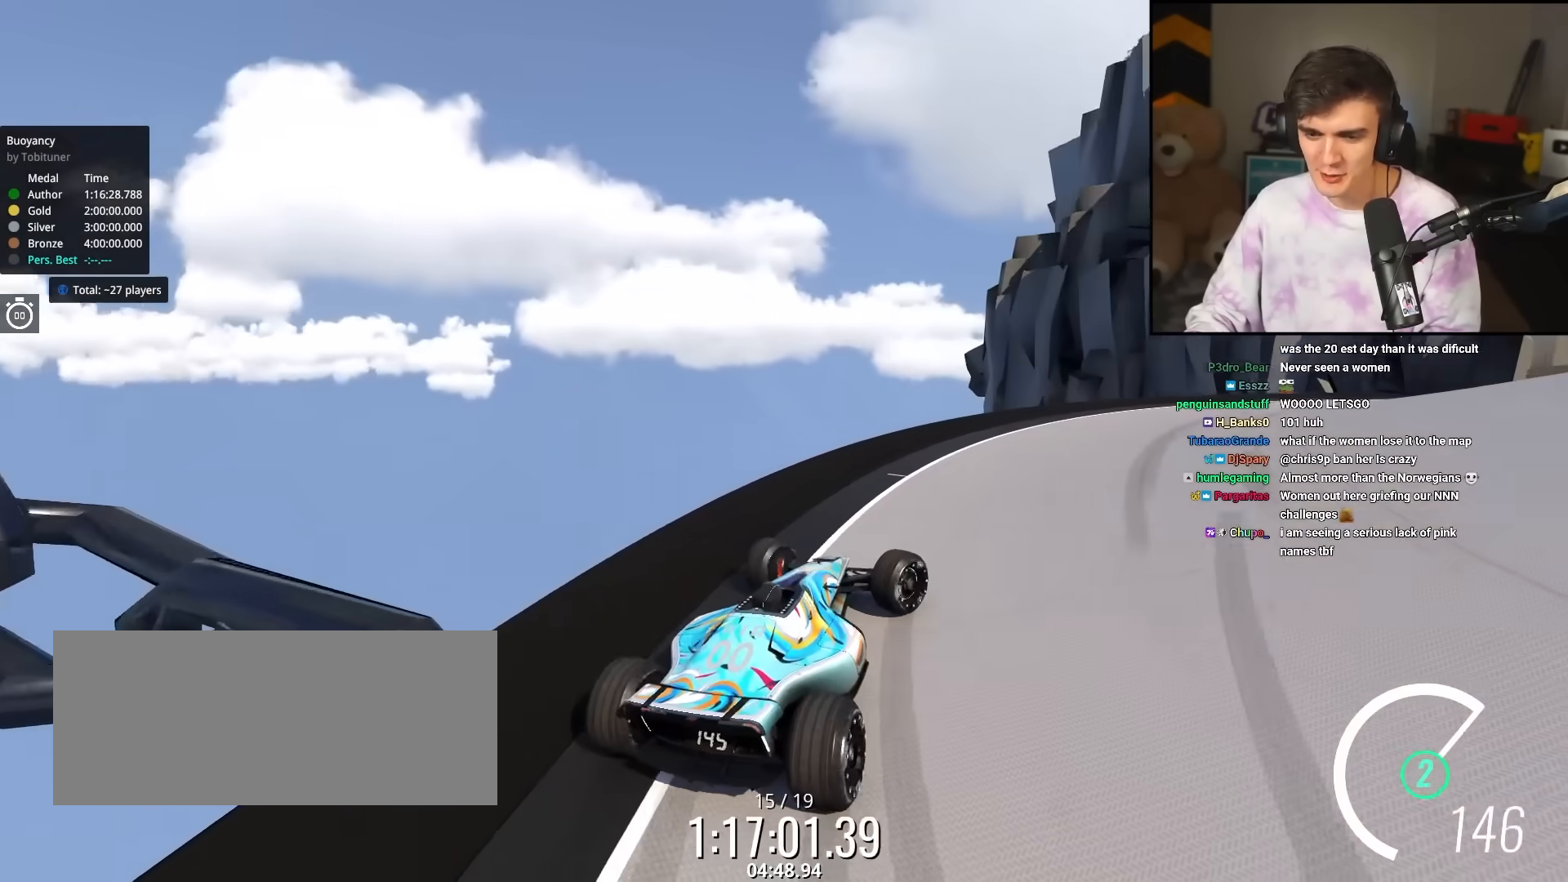
{"keys": ["right", "up"], "events": []}
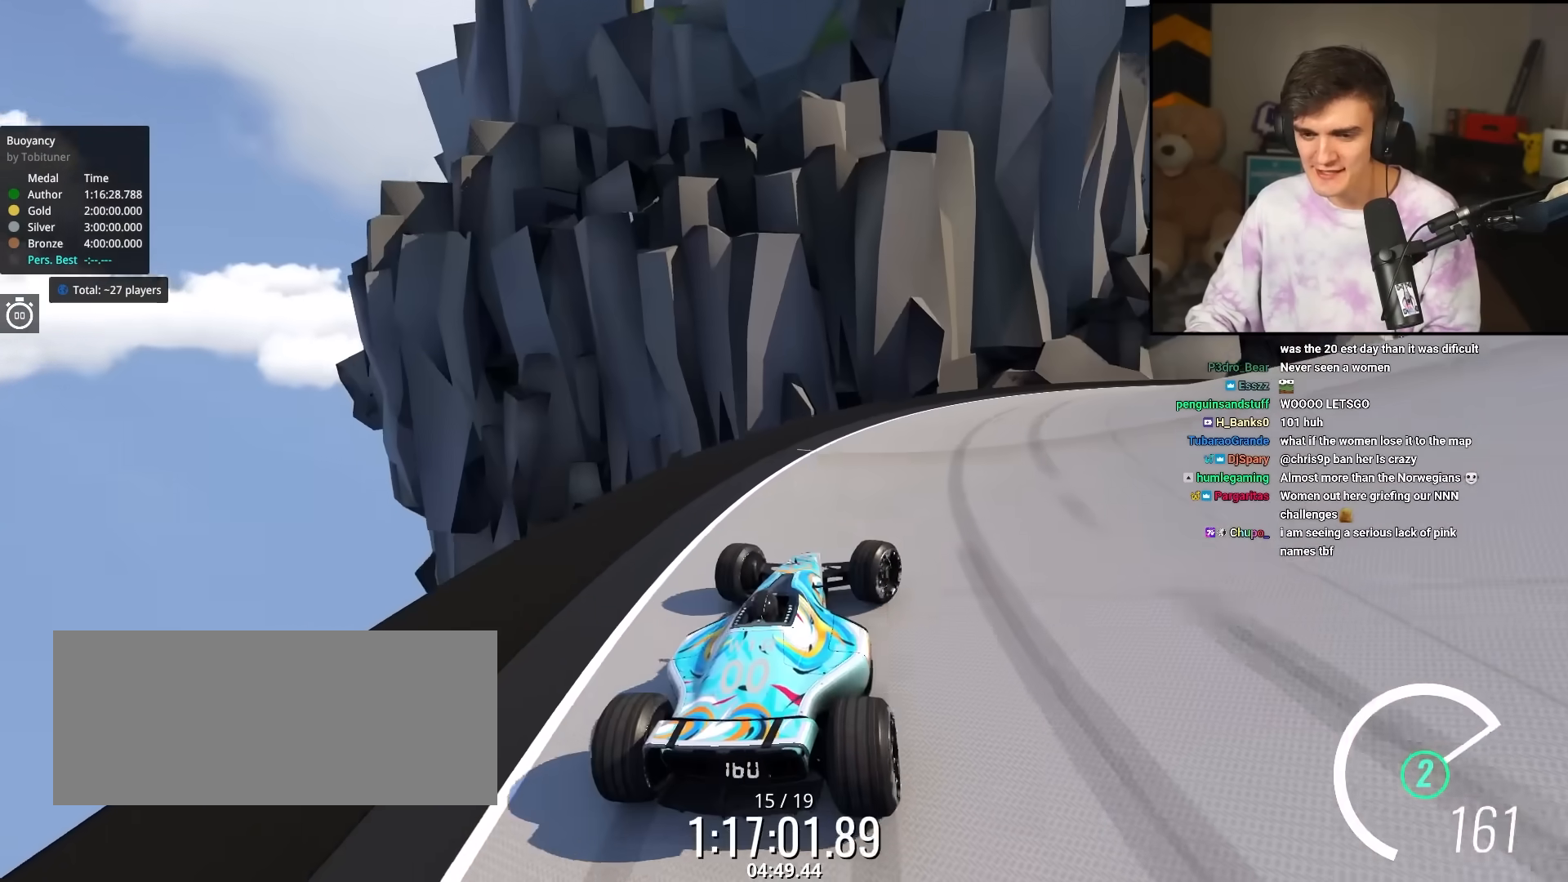
{"keys": ["right", "up"], "events": []}
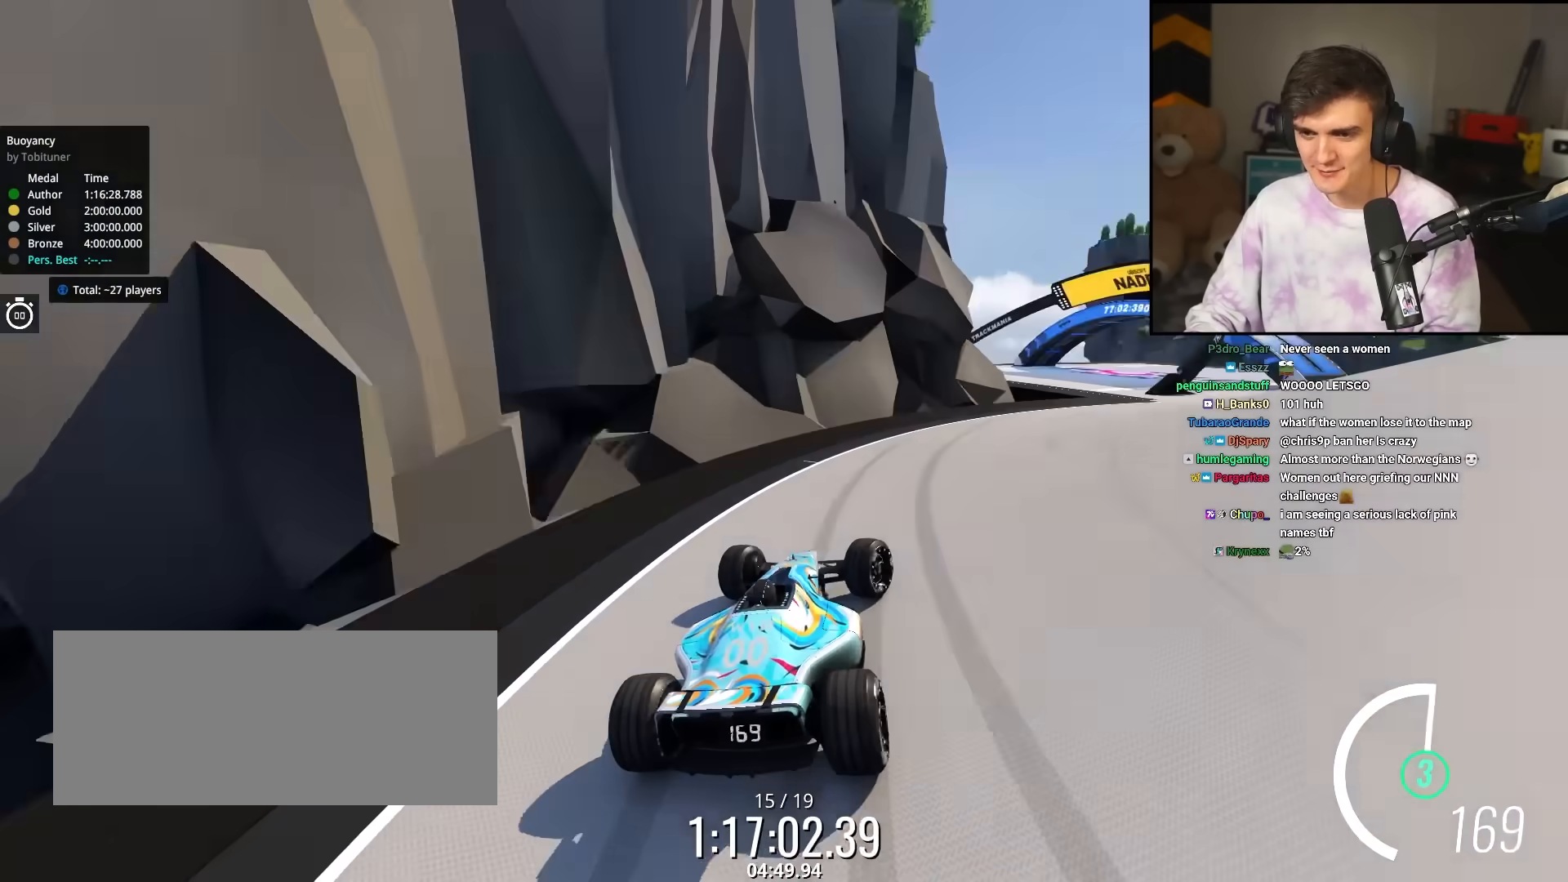
{"keys": ["right", "up"], "events": []}
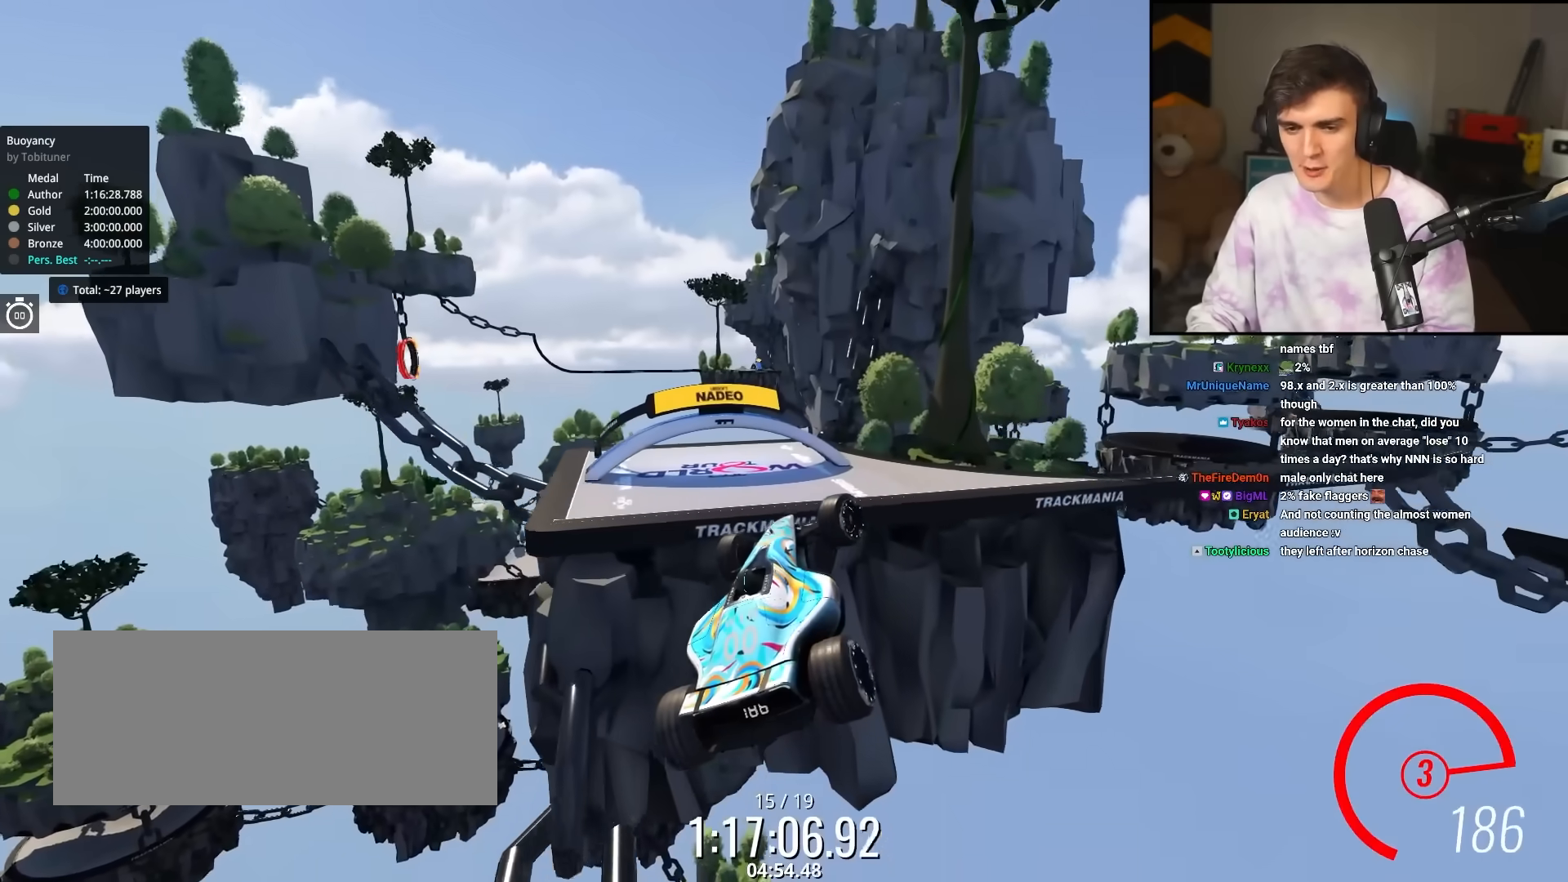
{"keys": ["up"], "events": [[433, "right", "up"]]}
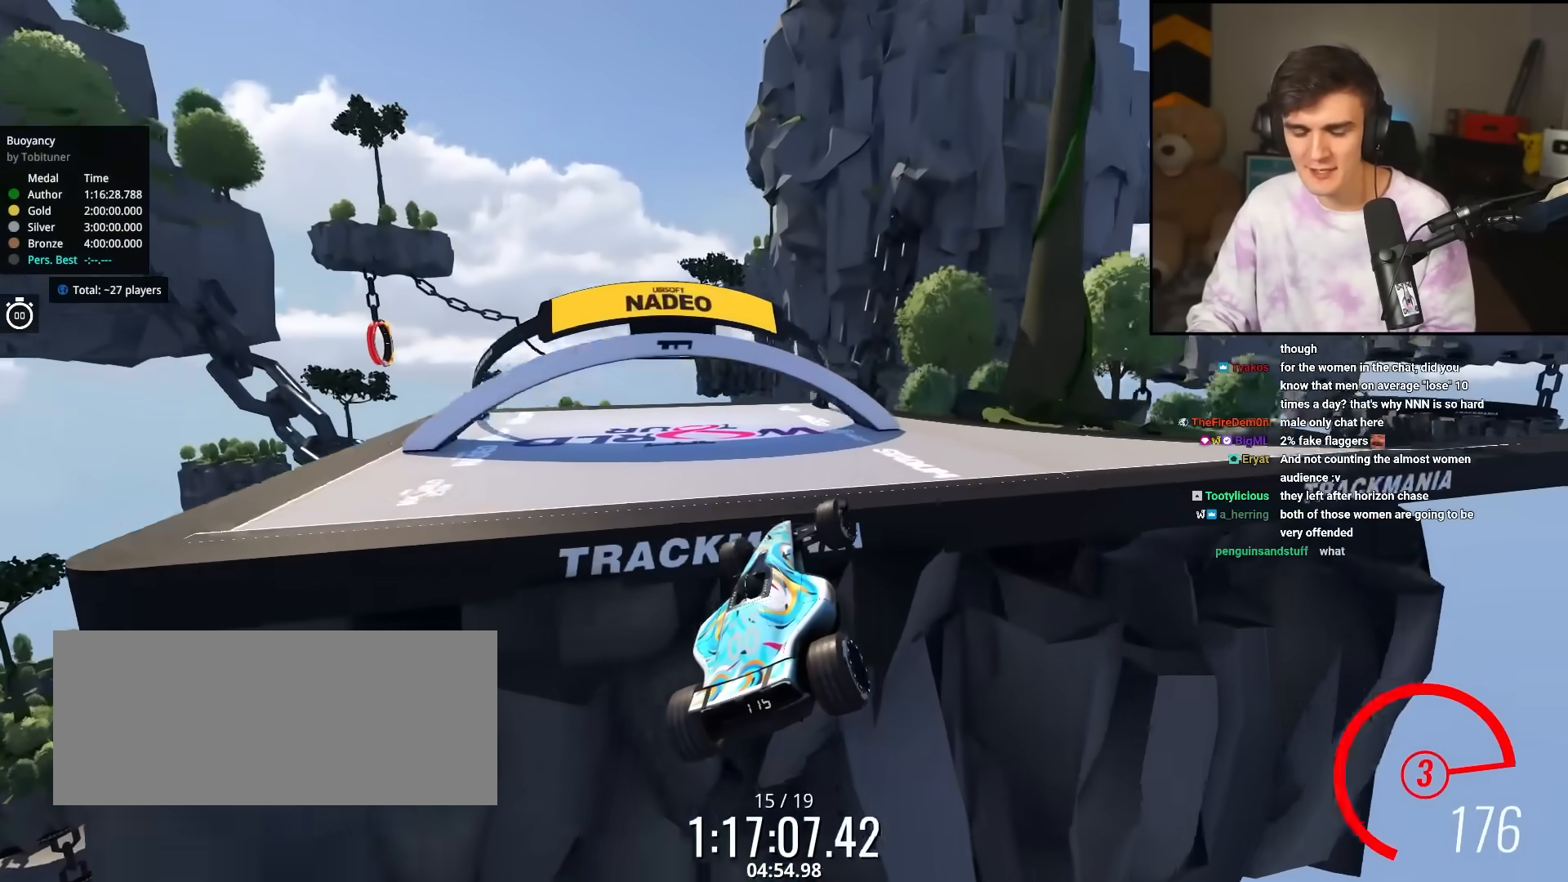
{"keys": ["up"], "events": []}
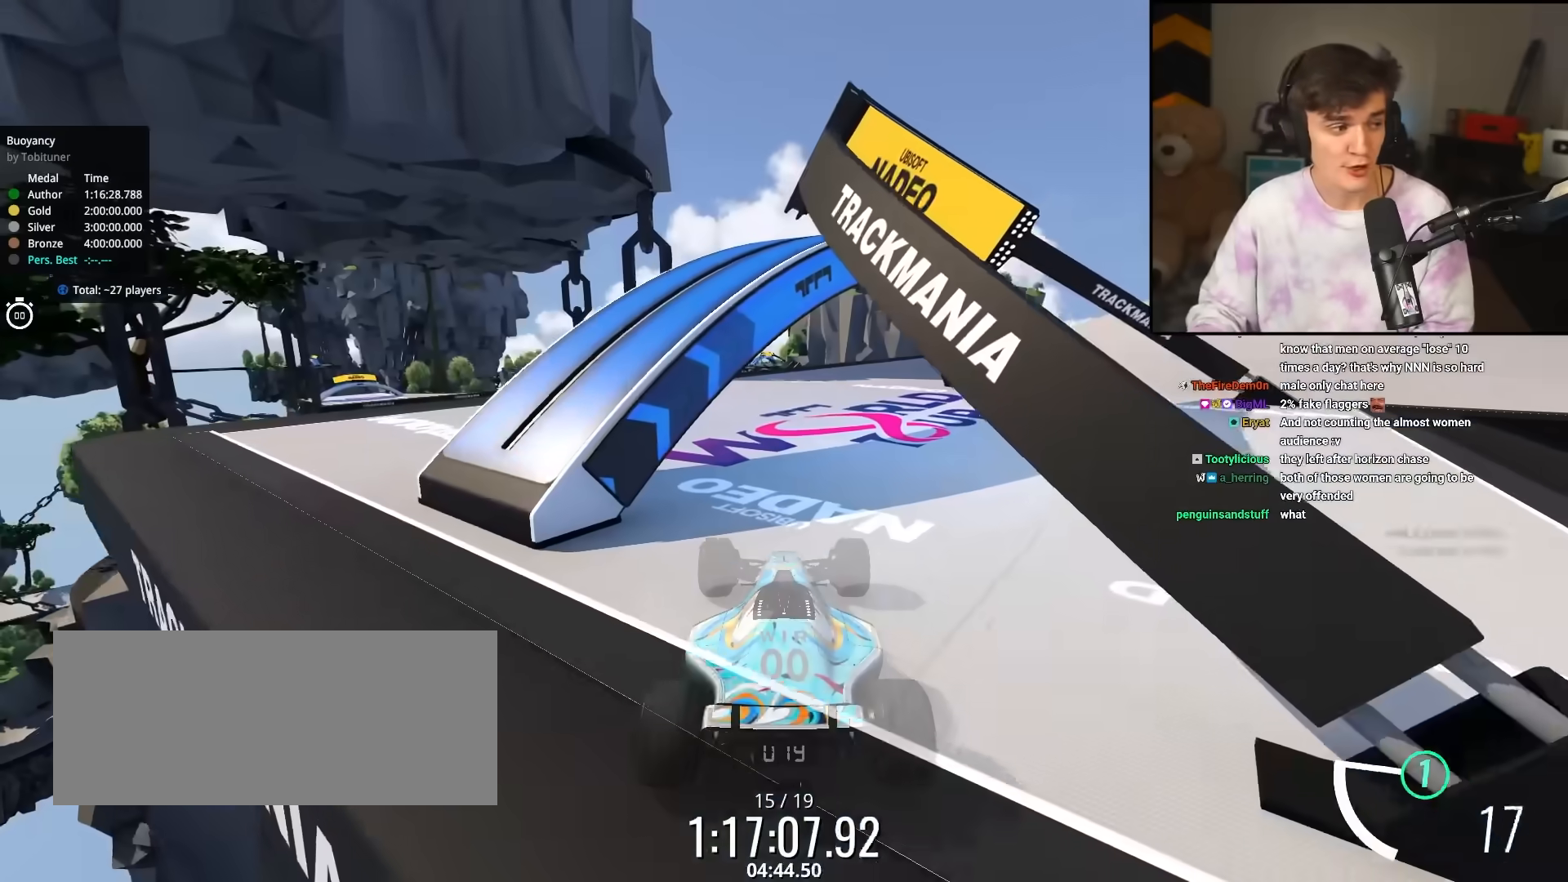
{"keys": ["up"], "events": []}
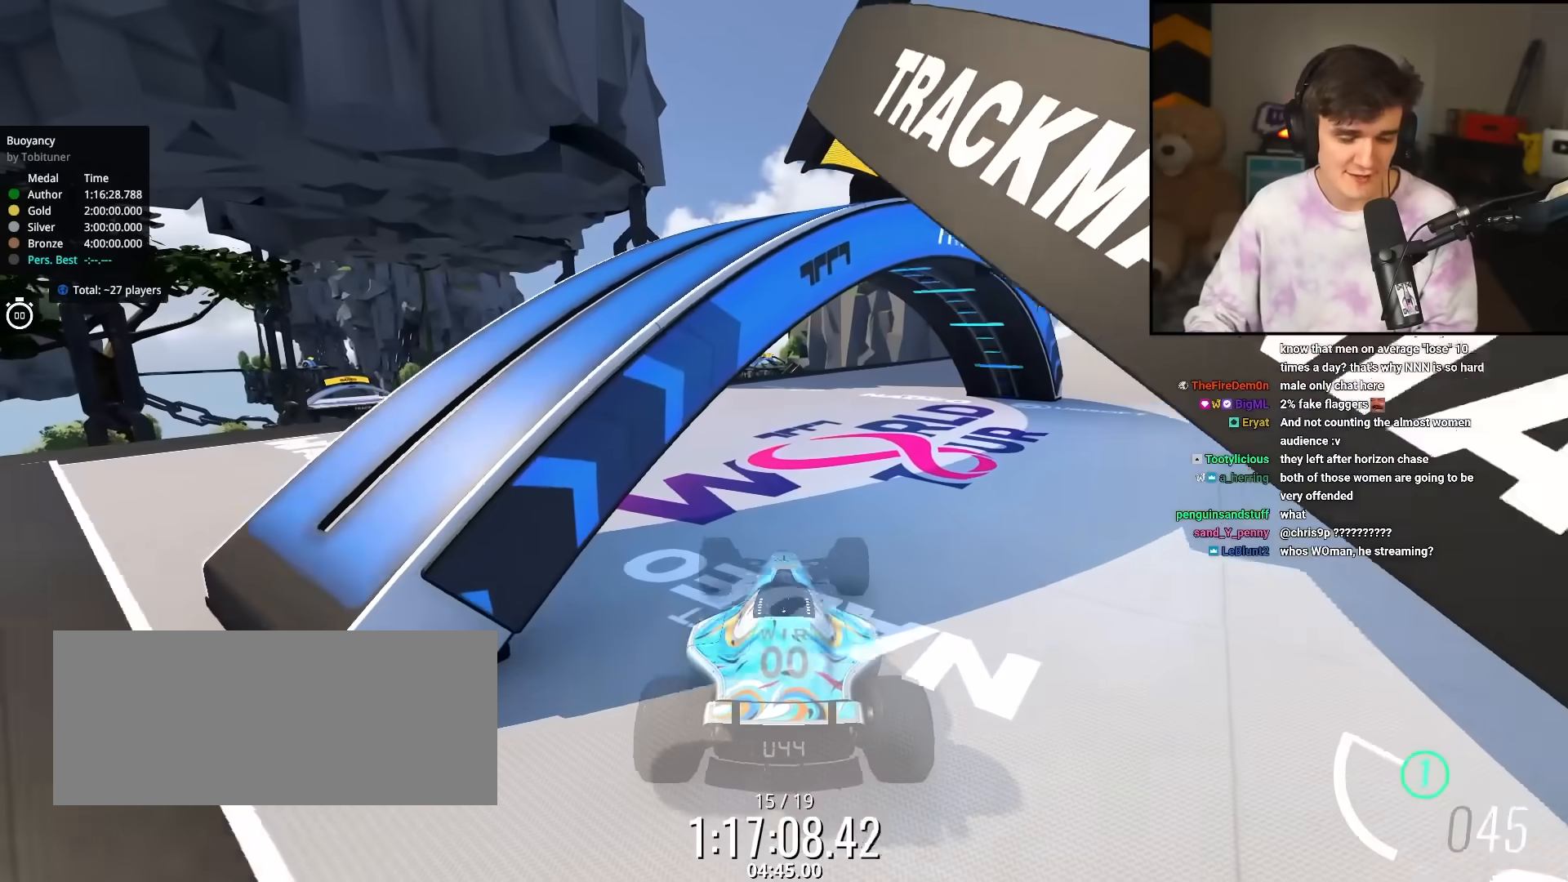
{"keys": ["right", "up"], "events": [[67, "right", "down"]]}
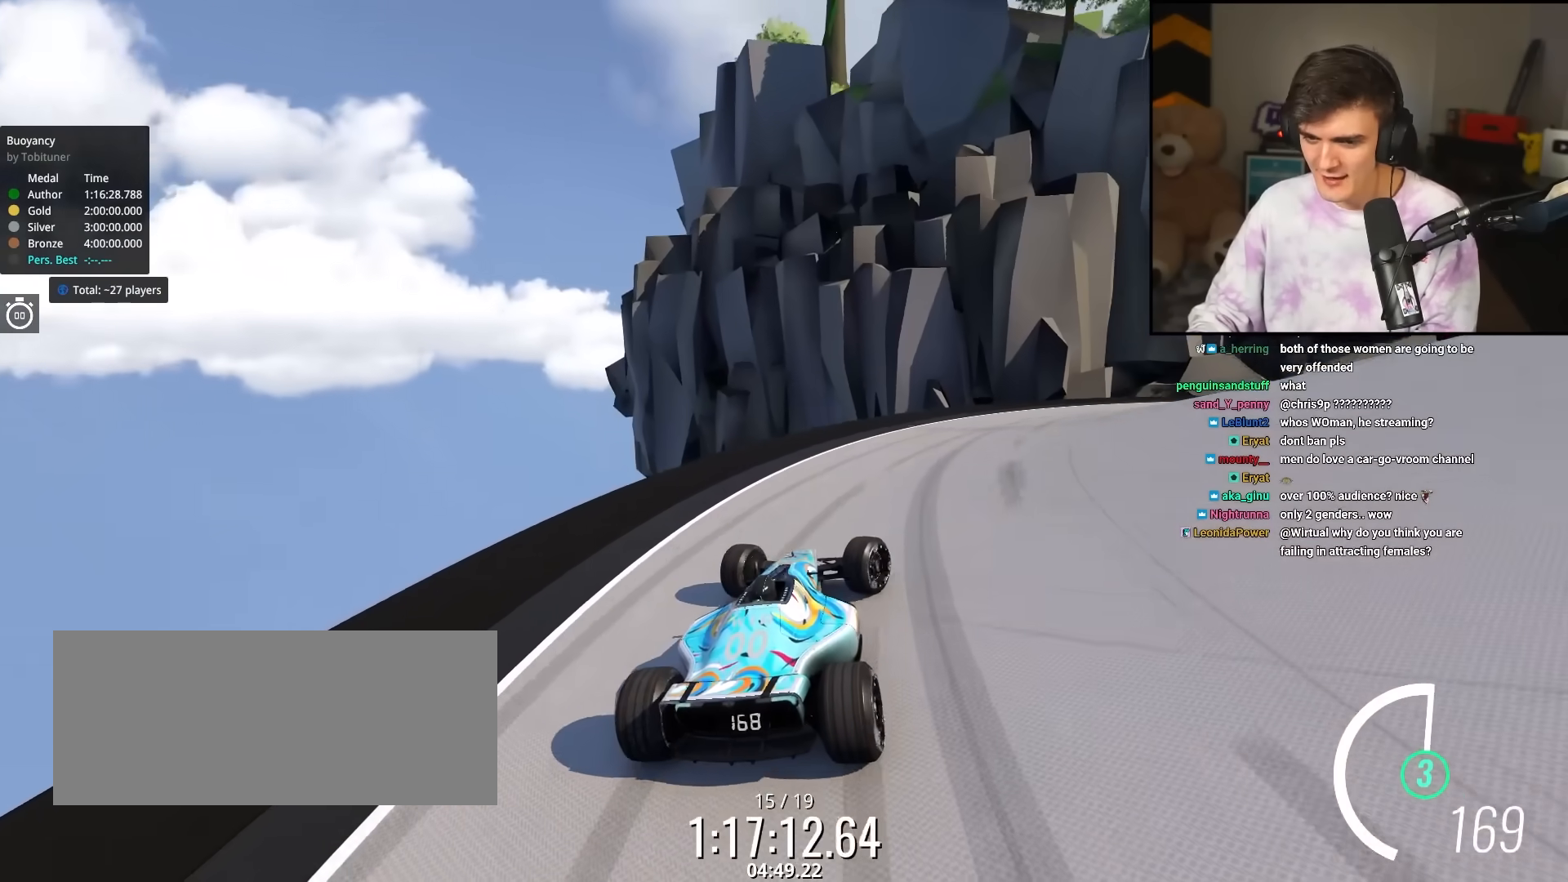
{"keys": ["right", "up"], "events": [[67, "up", "up"], [167, "up", "down"]]}
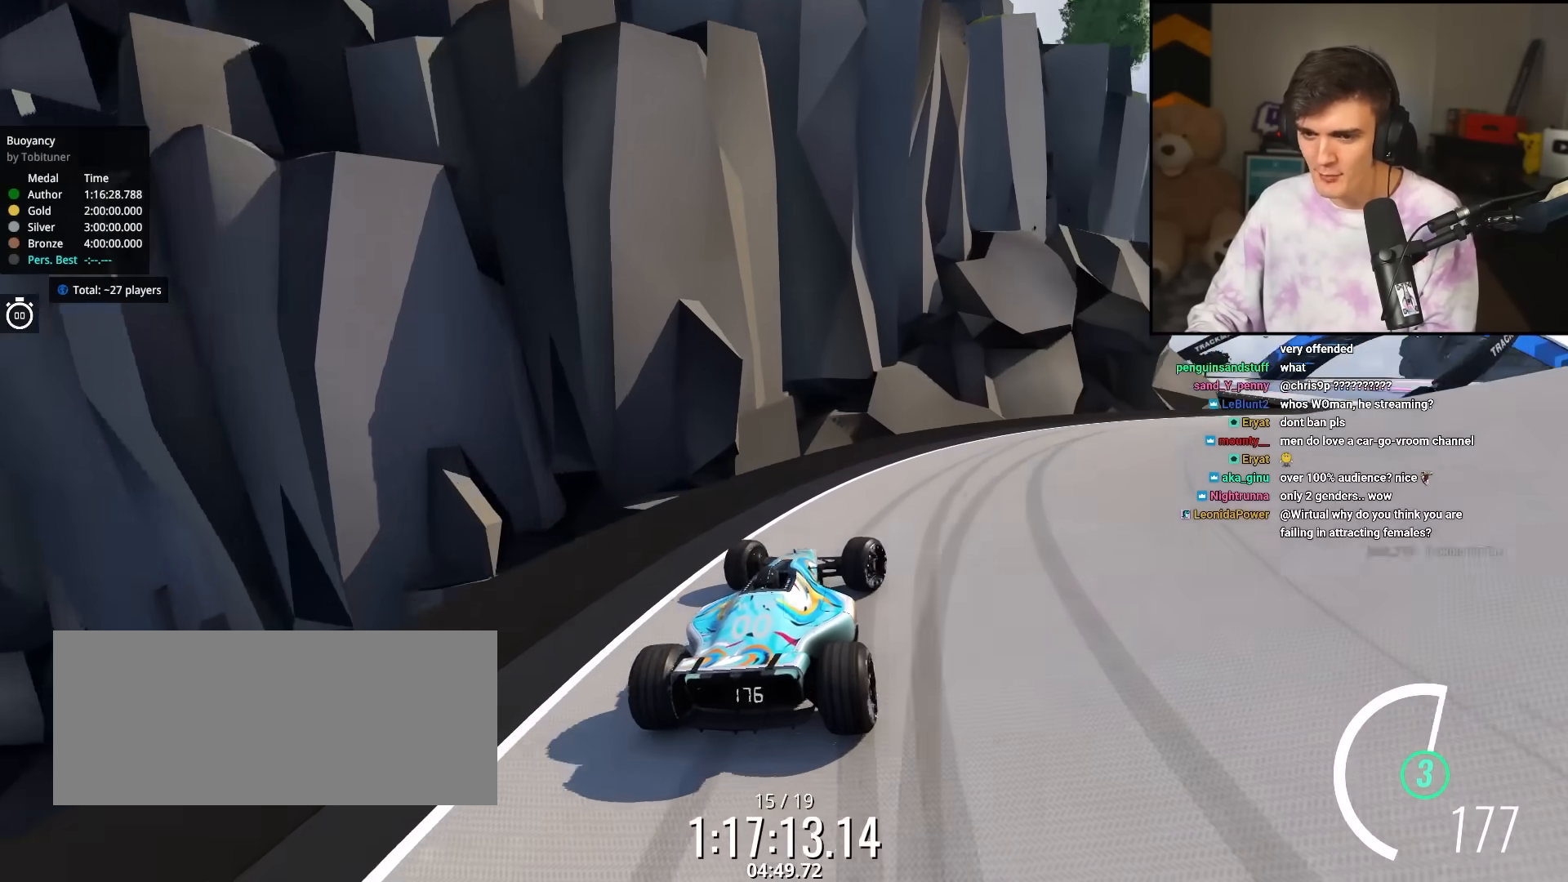
{"keys": ["up"], "events": [[317, "right", "up"]]}
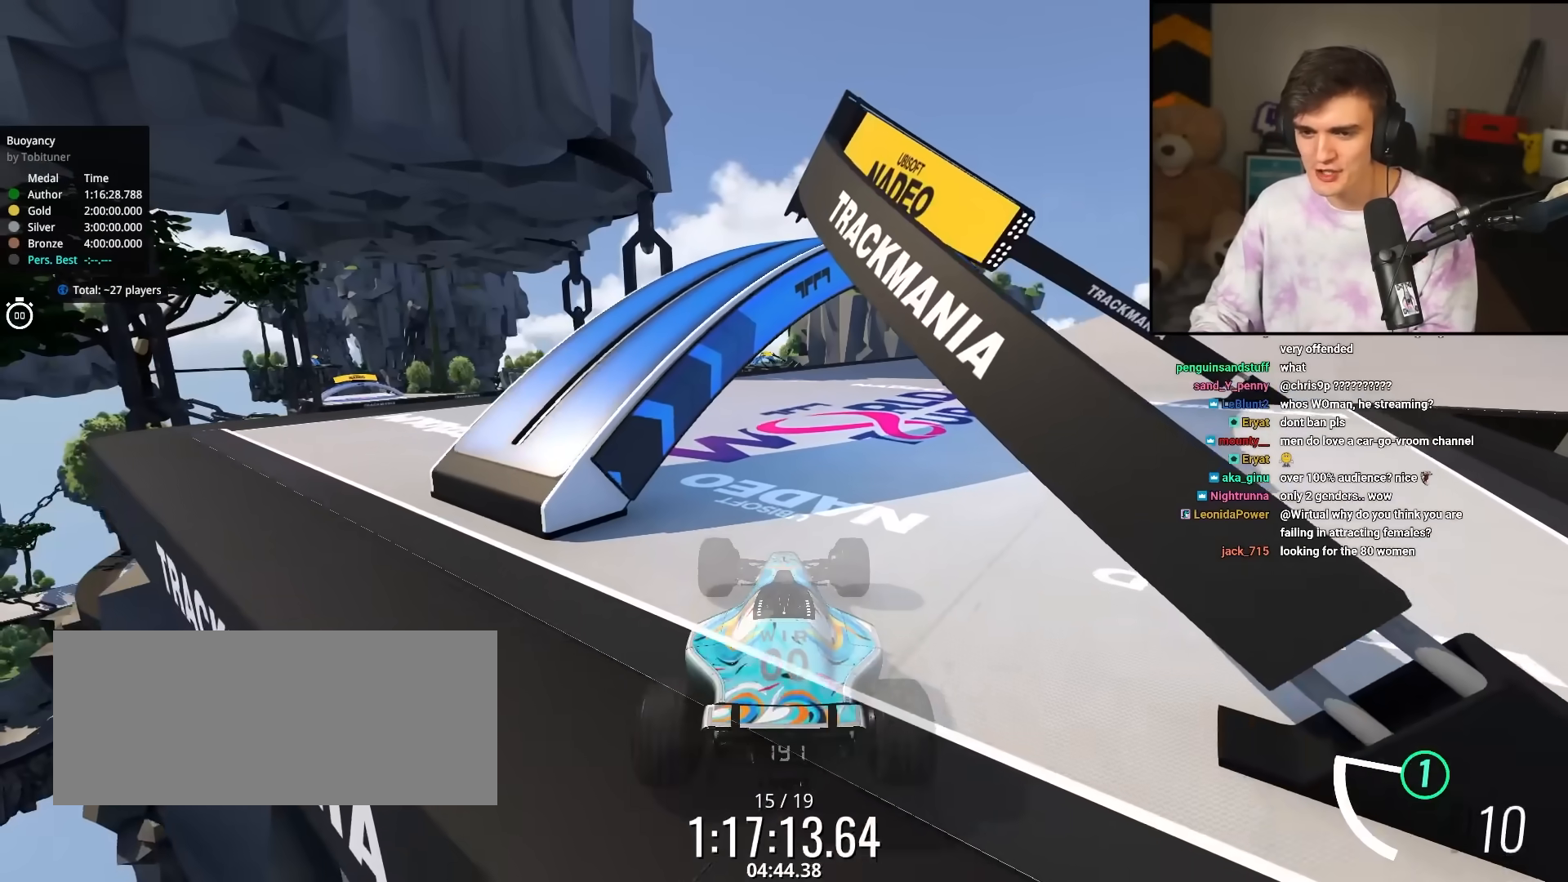
{"keys": ["up"], "events": []}
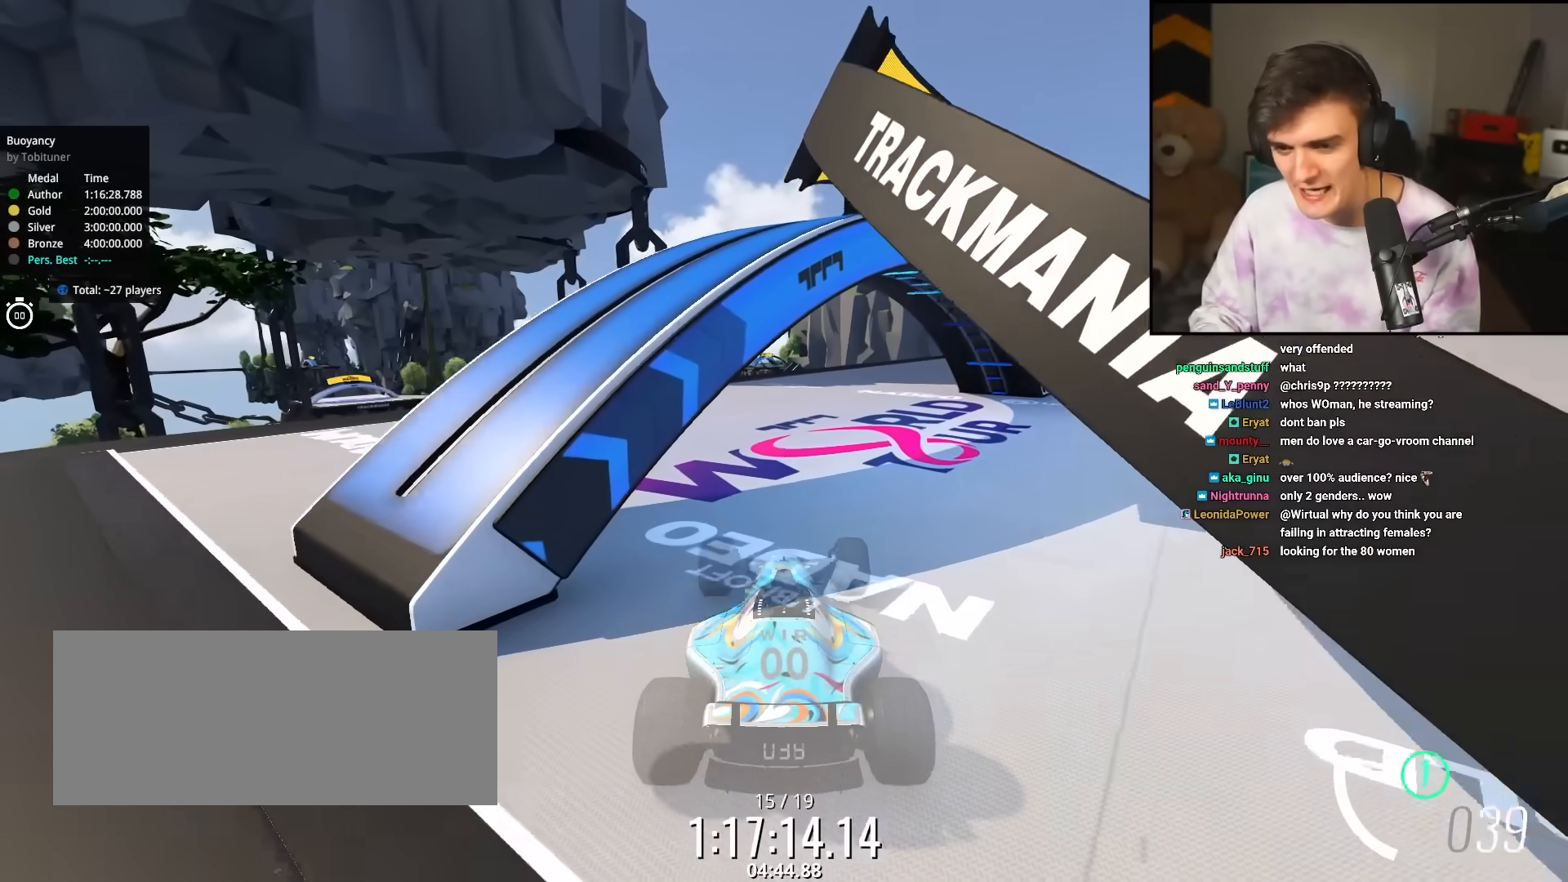
{"keys": ["up"], "events": []}
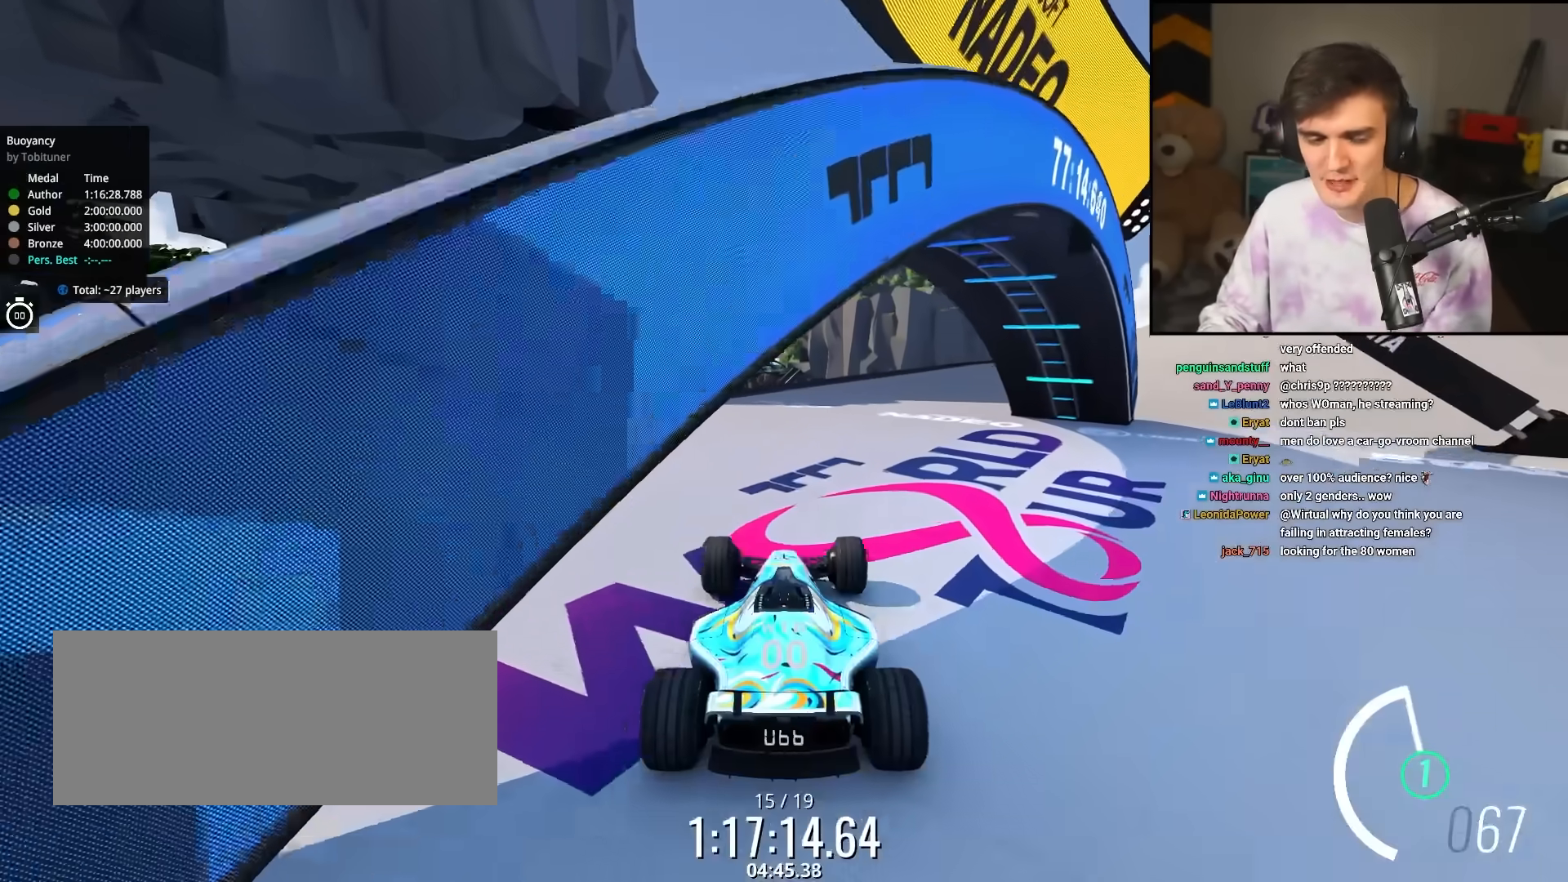
{"keys": ["up"], "events": [[400, "right", "down"], [500, "right", "up"]]}
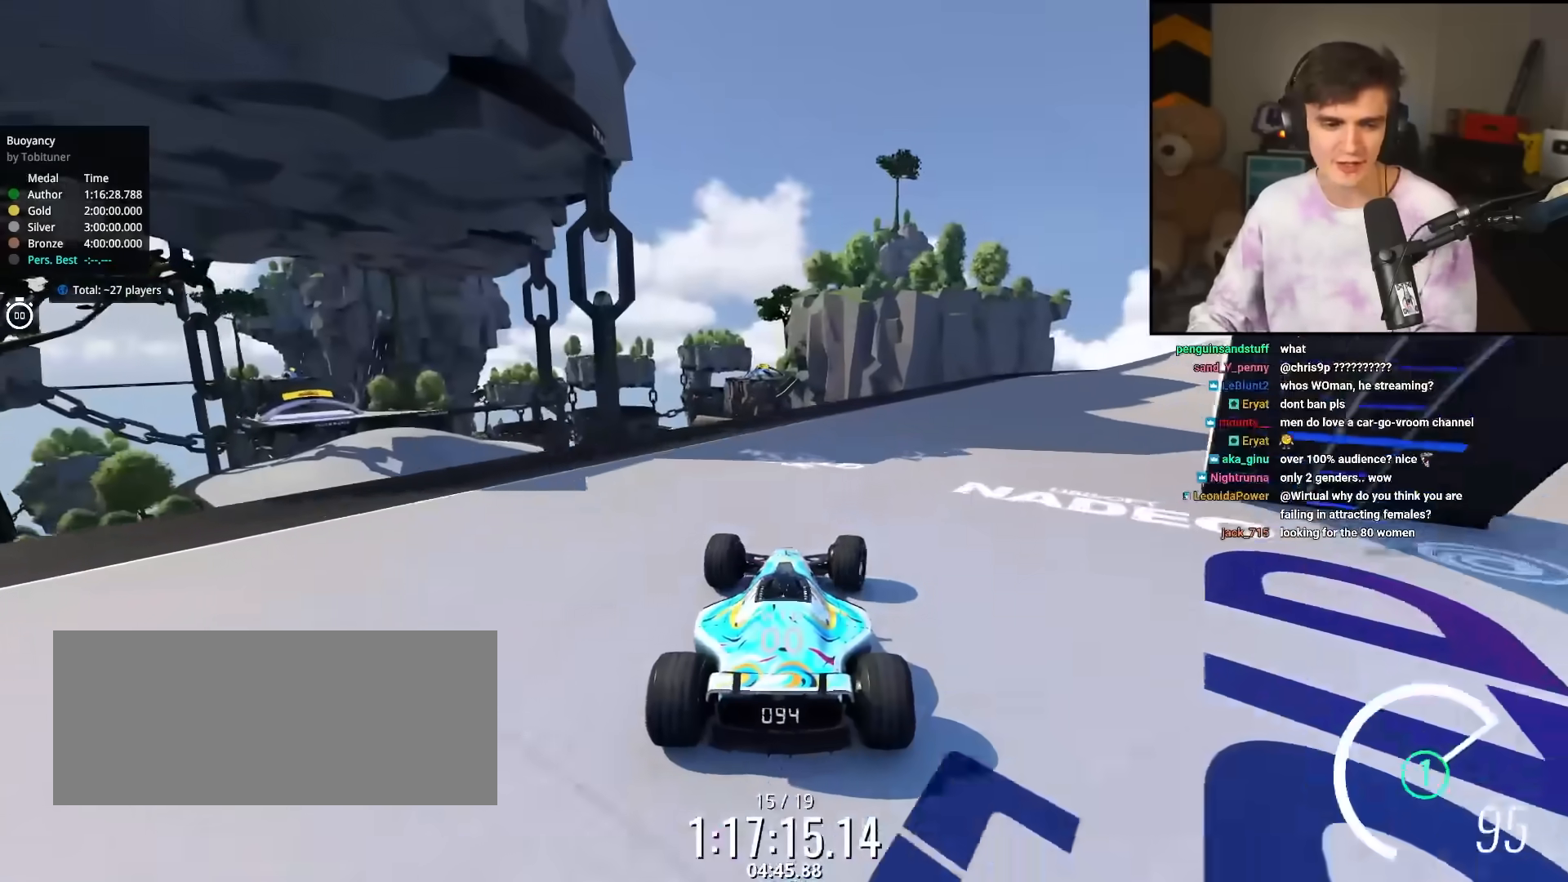
{"keys": ["right", "up"], "events": [[183, "right", "down"], [317, "right", "up"], [450, "right", "down"]]}
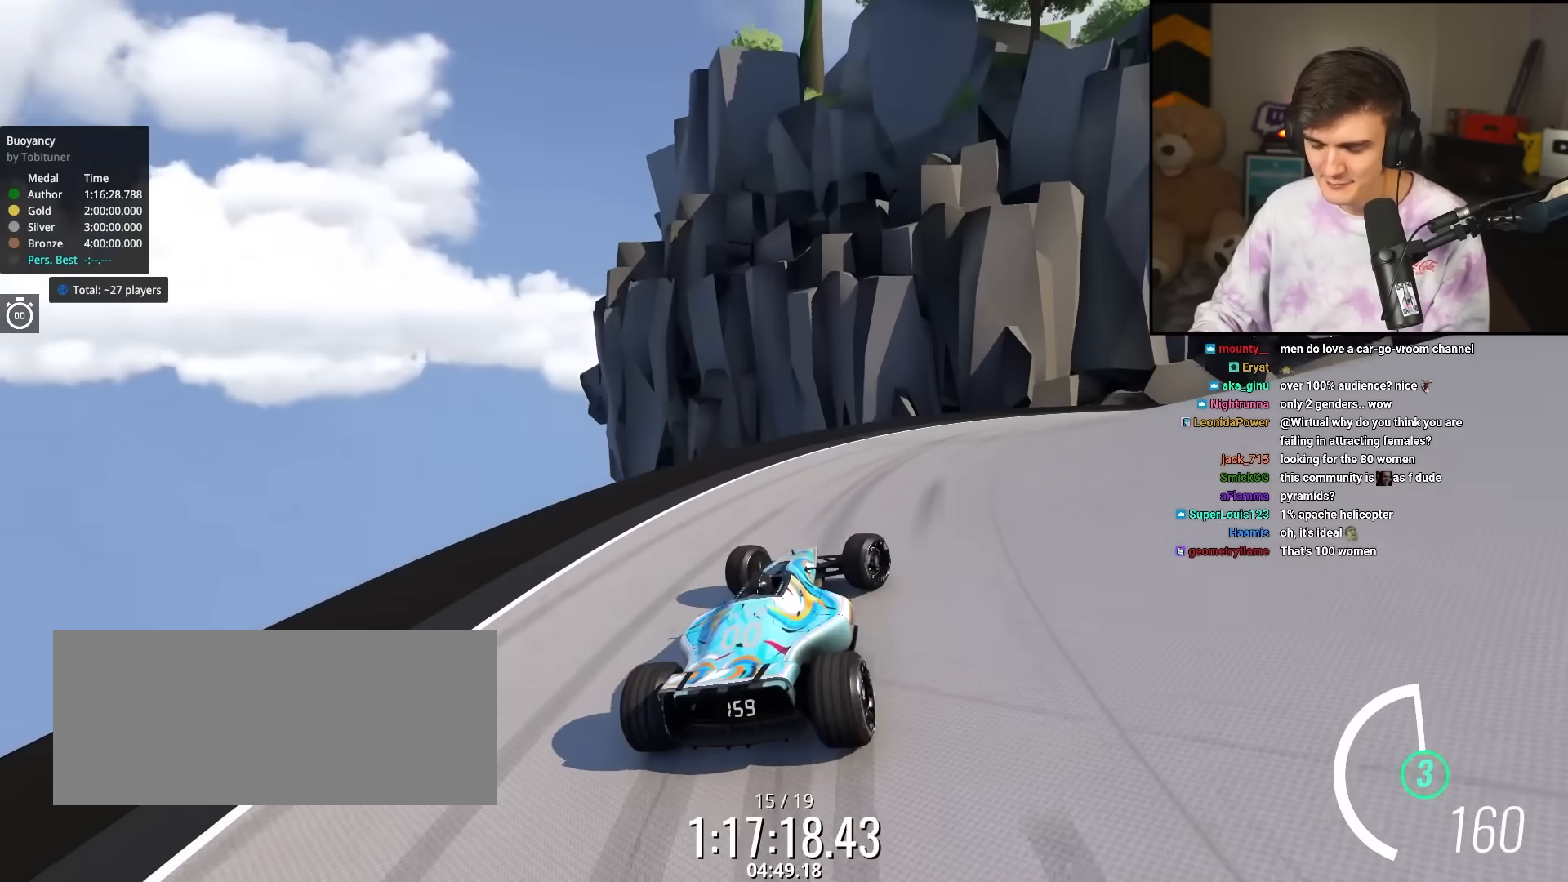
{"keys": ["right", "up"], "events": []}
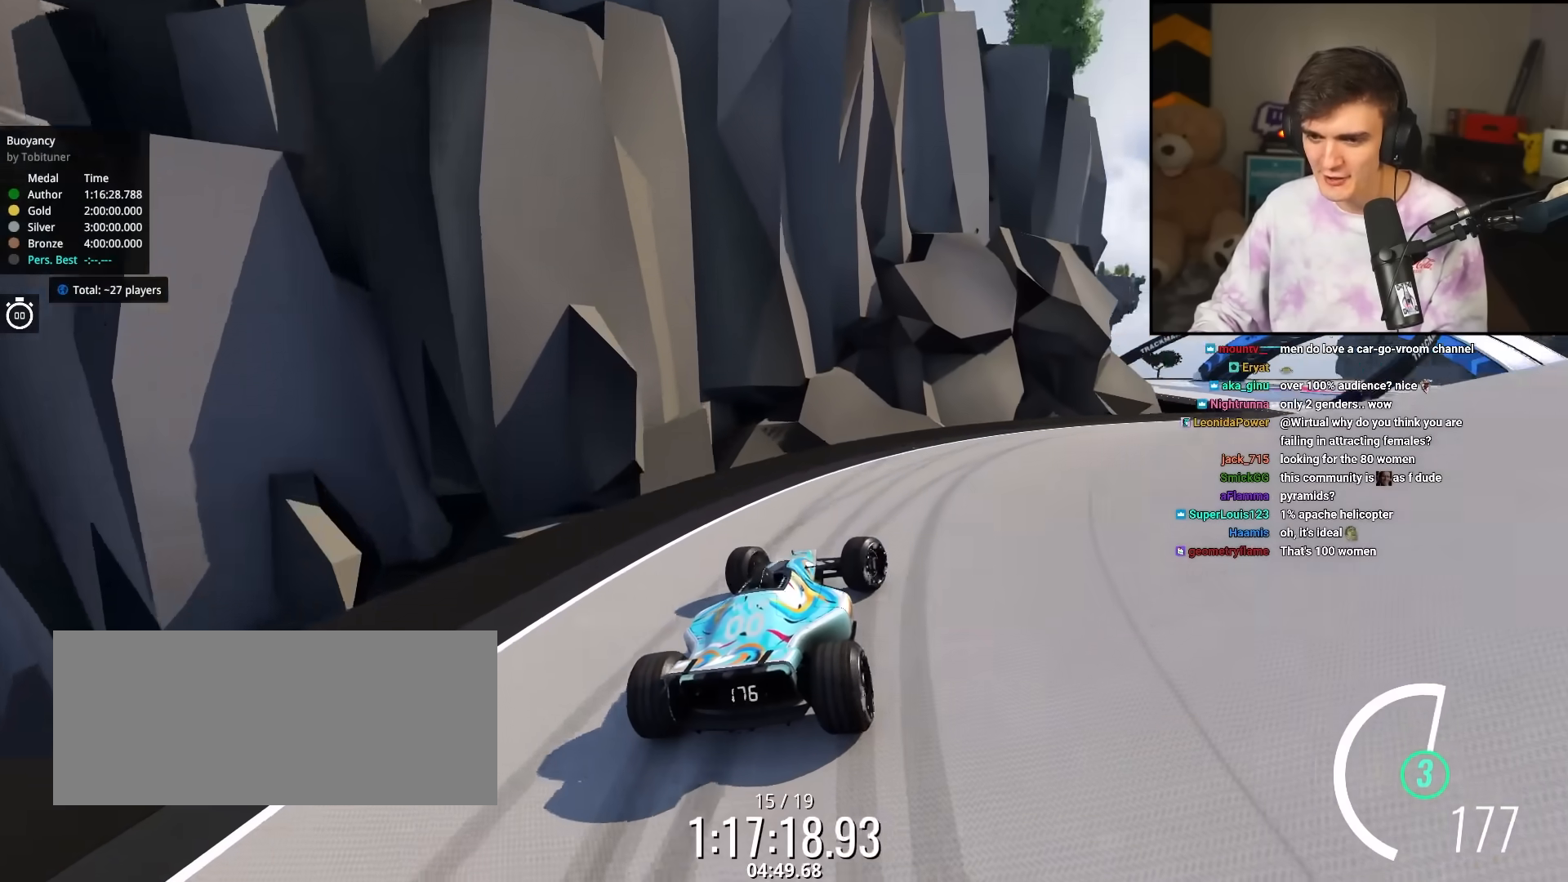
{"keys": ["up"], "events": [[467, "right", "up"]]}
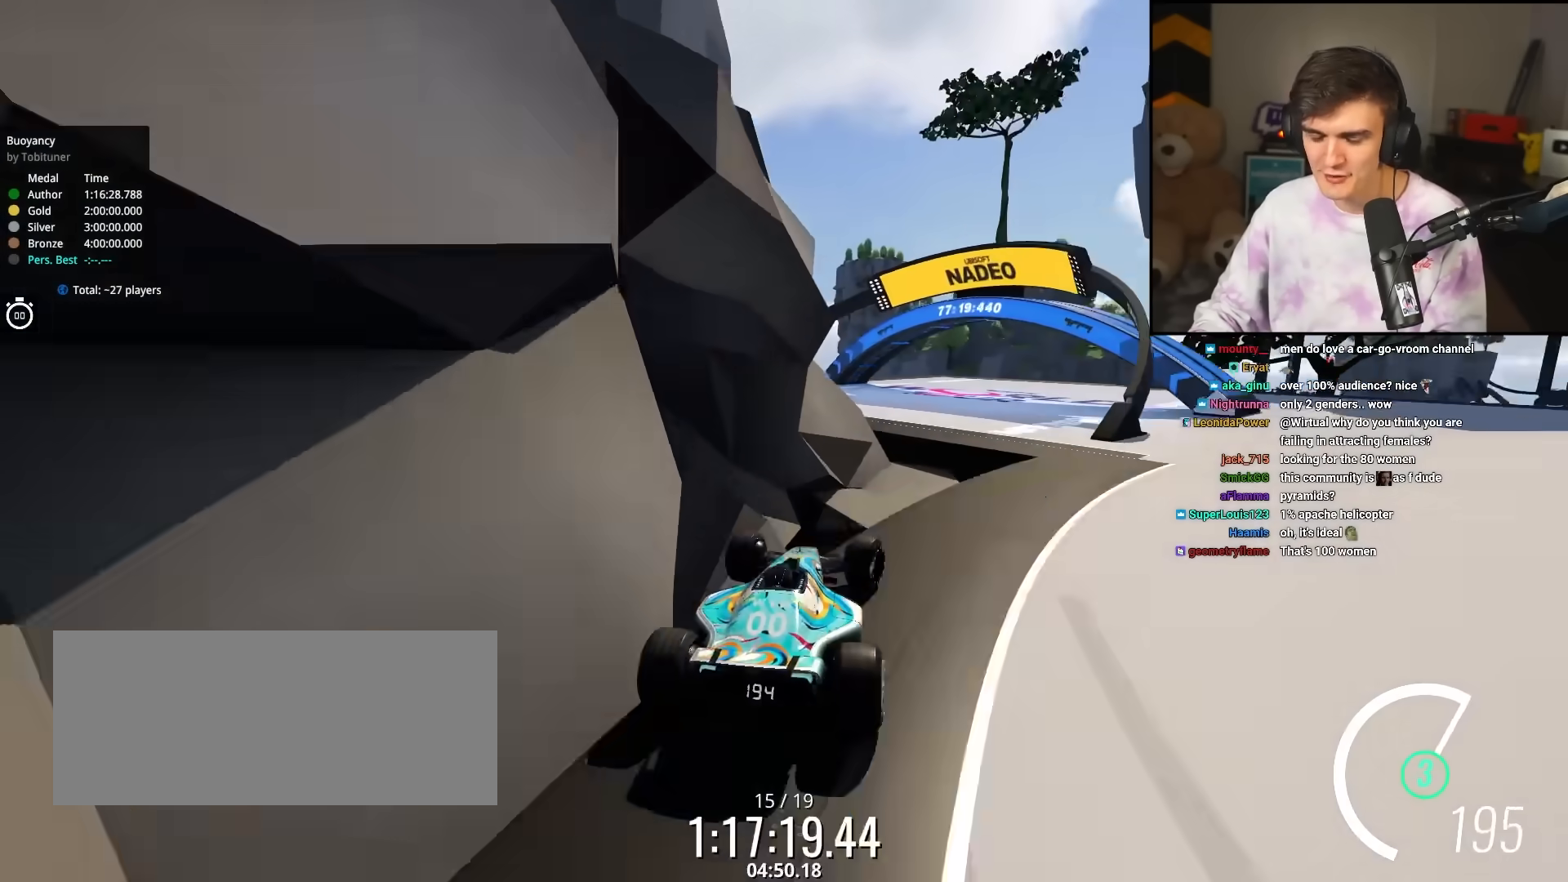
{"keys": ["up"], "events": []}